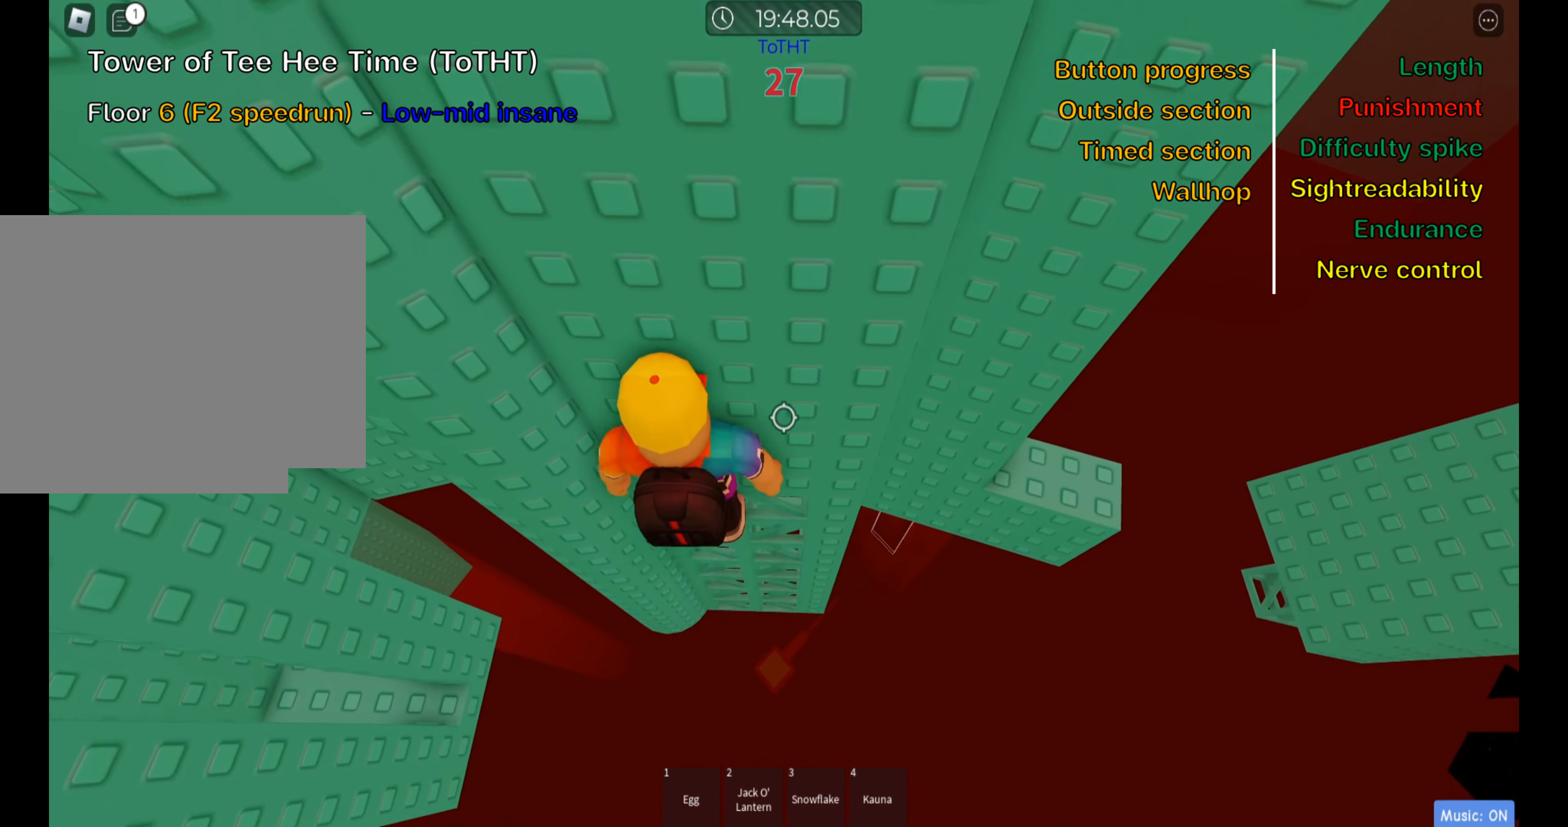
Gameplay with keyboard; each line is a JSON object with the keys held at the frame after it. "events" lists presses ("down") and releases ("up") of ".", "a", "comma", "ctrl", "d", "e", "f", "s", "shift", "space", "tab" and "w" between this image and that frame as [ms after this image, input, new state], when the widget could be followed in between. No other keys are recorded. Mouse input is not recorded.
{"keys": ["d", "w"], "events": [[67, "shift", "up"], [184, "d", "down"], [350, "d", "up"], [450, "d", "down"]]}
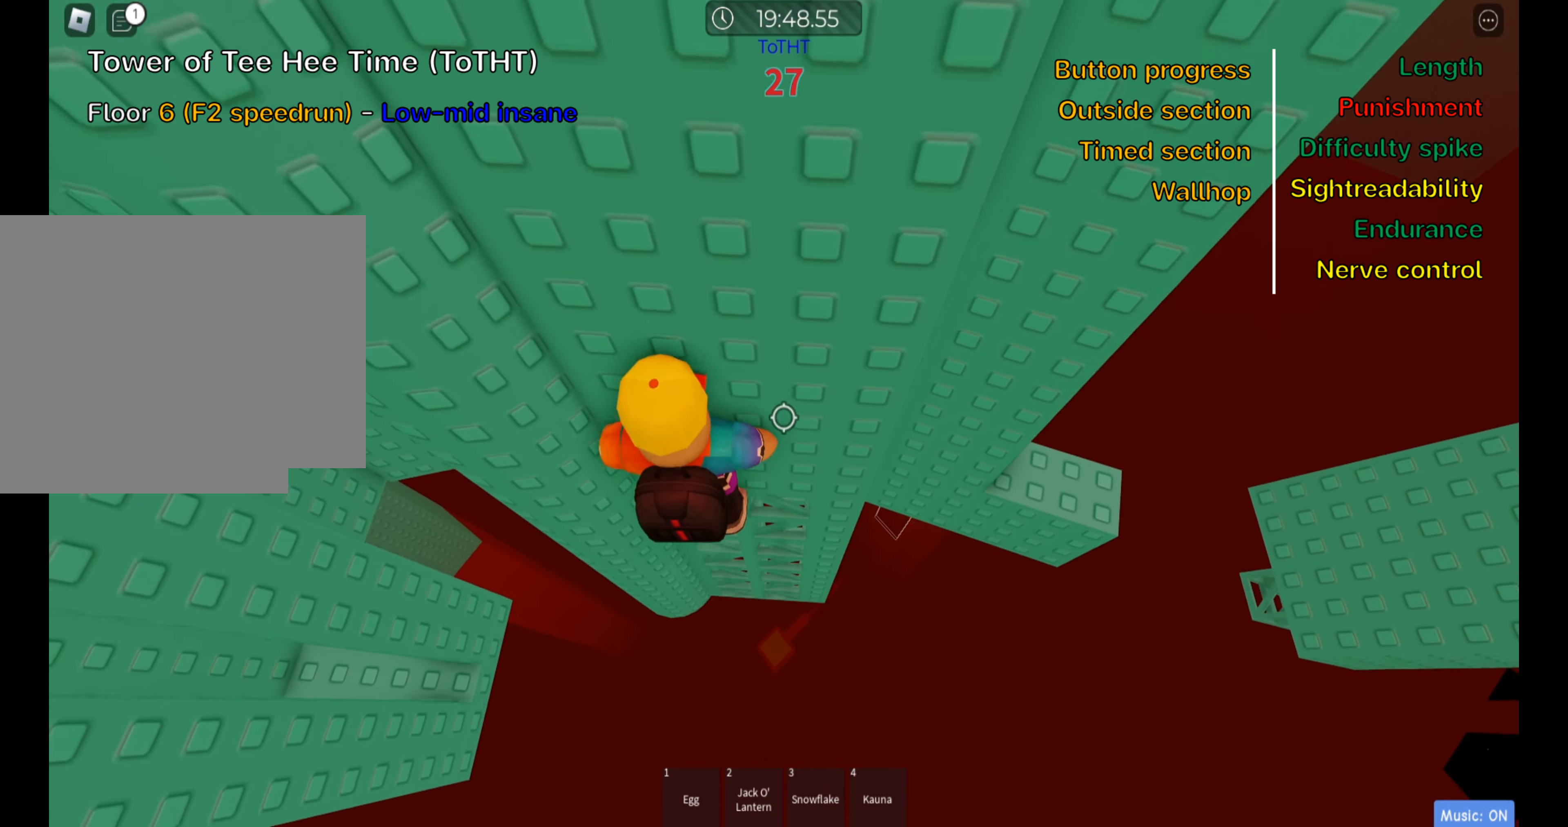
{"keys": ["w"], "events": [[100, "d", "up"], [250, "d", "down"], [484, "d", "up"]]}
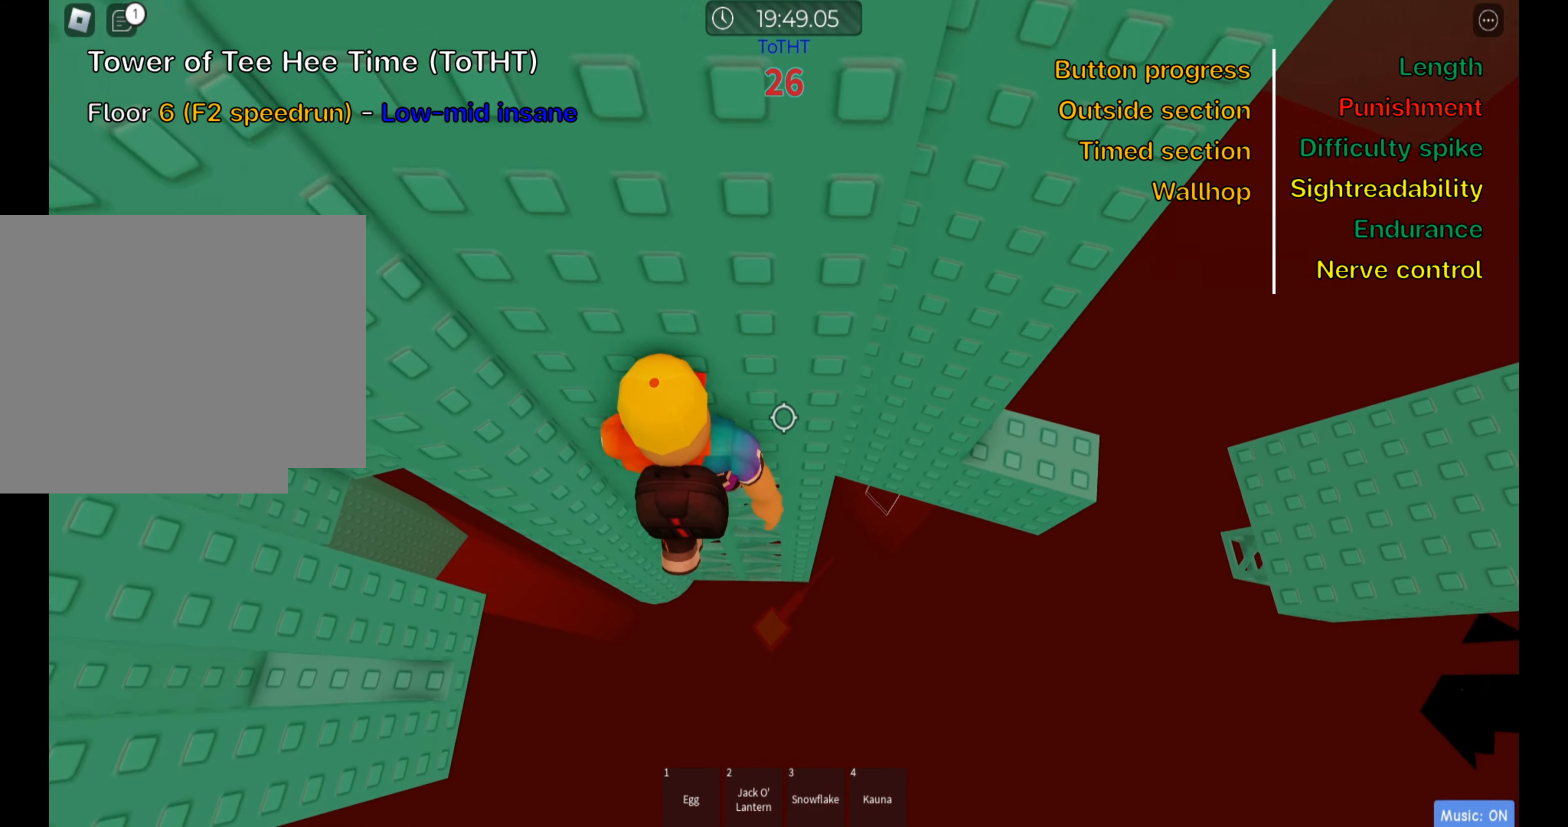
{"keys": ["w"], "events": [[250, "d", "down"], [333, "d", "up"]]}
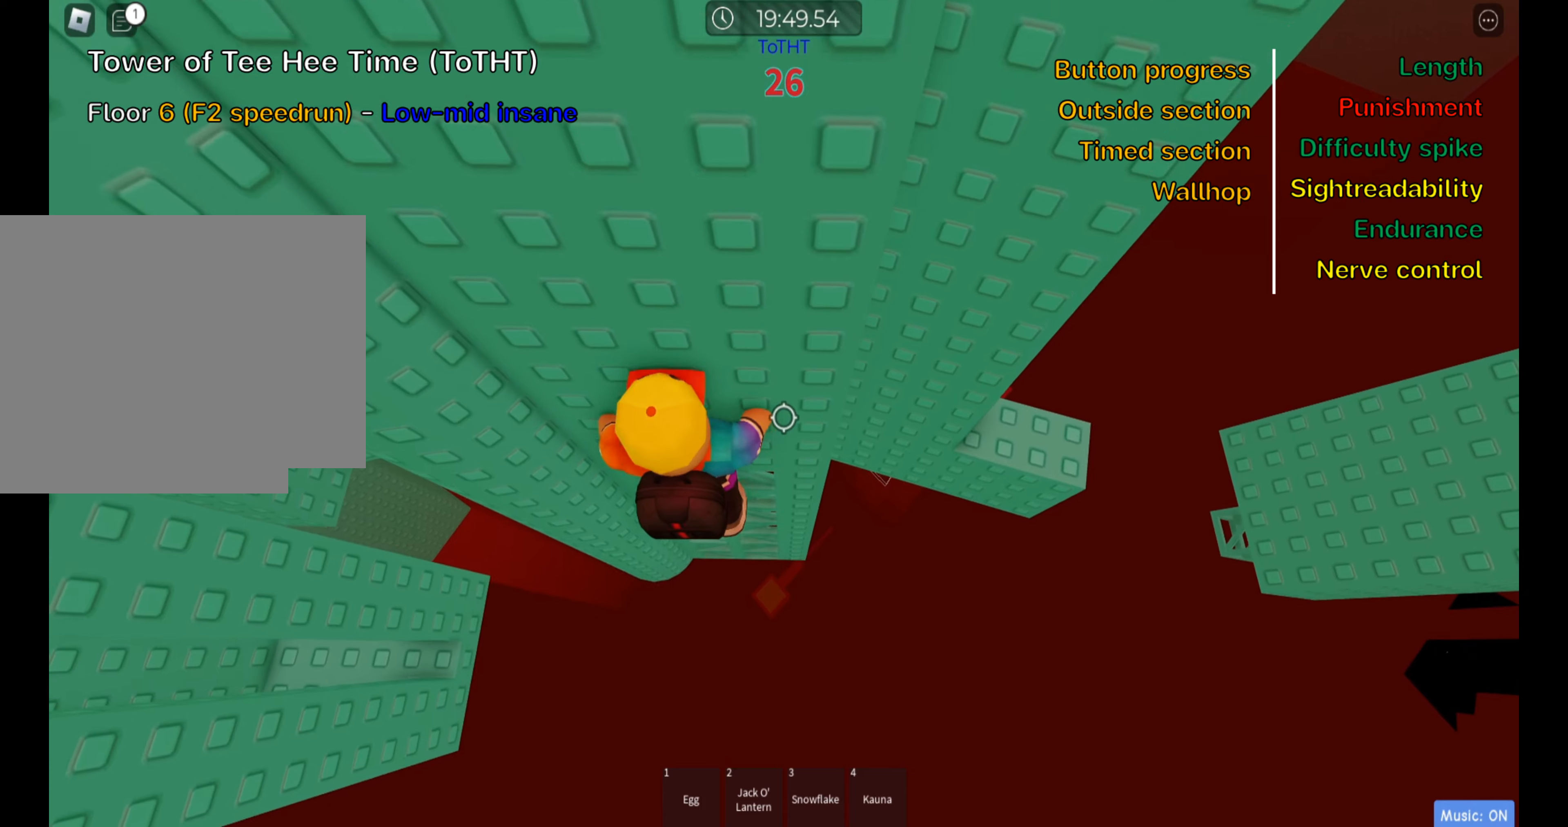
{"keys": [], "events": [[50, "d", "down"], [150, "d", "up"], [333, "w", "up"]]}
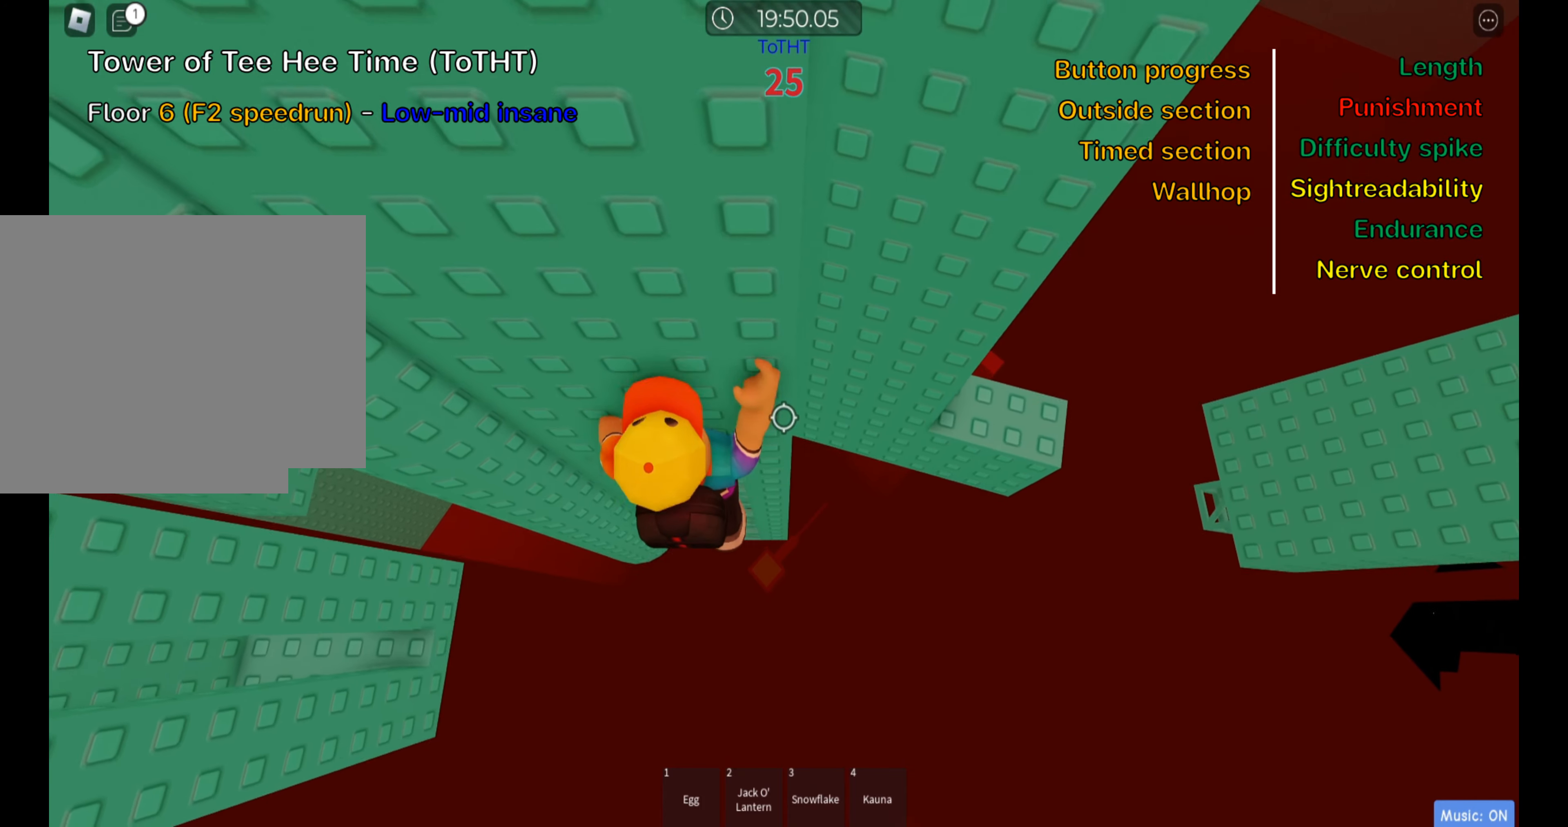
{"keys": ["d"], "events": [[50, "d", "down"], [183, "space", "down"], [333, "space", "up"]]}
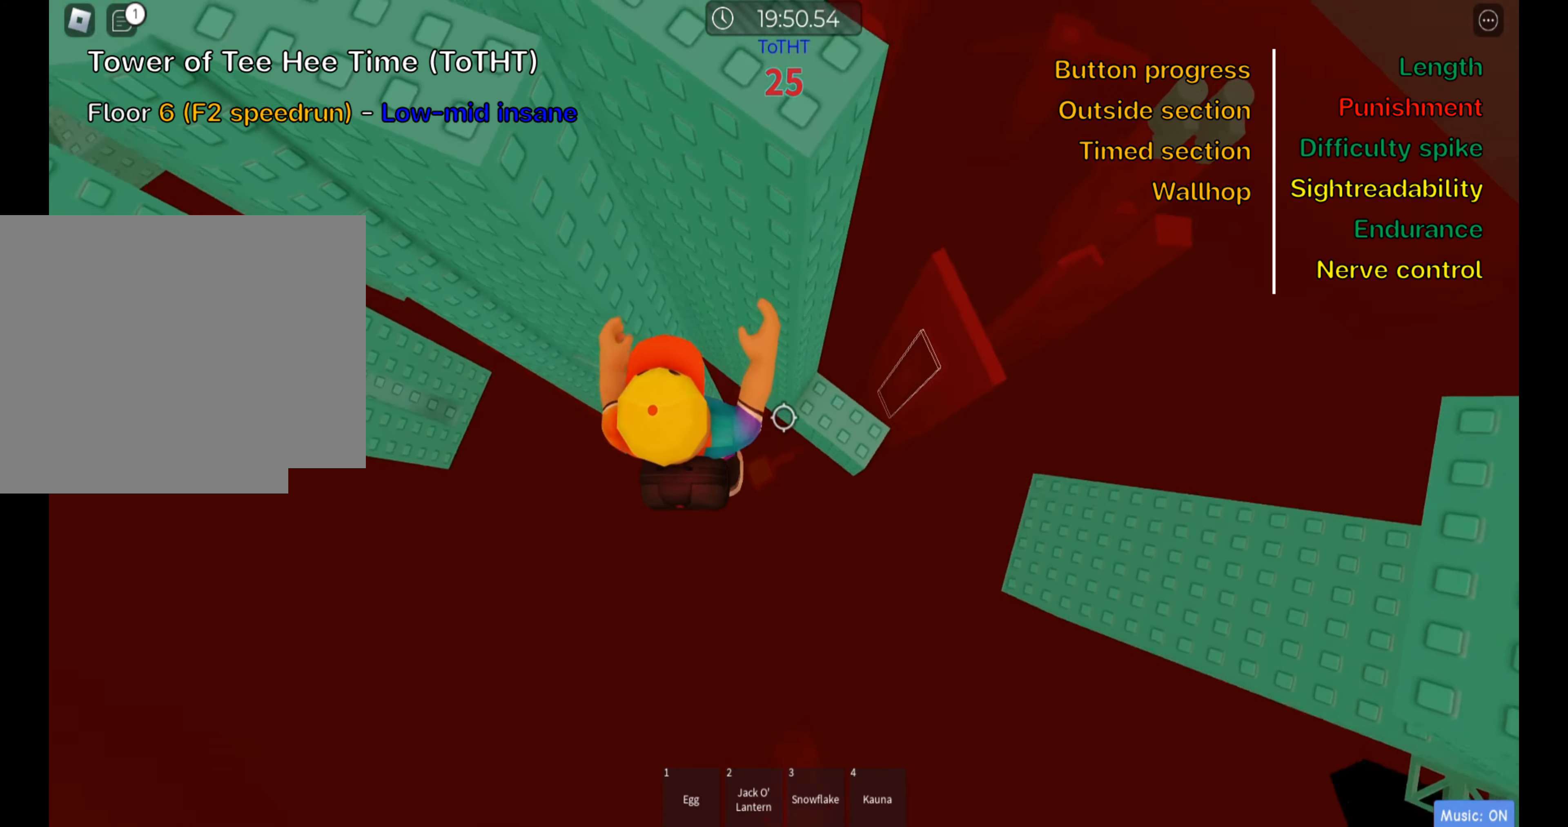
{"keys": ["d", "space"], "events": [[100, "w", "down"], [266, "d", "up"], [300, "w", "up"], [316, "d", "down"], [433, "space", "down"]]}
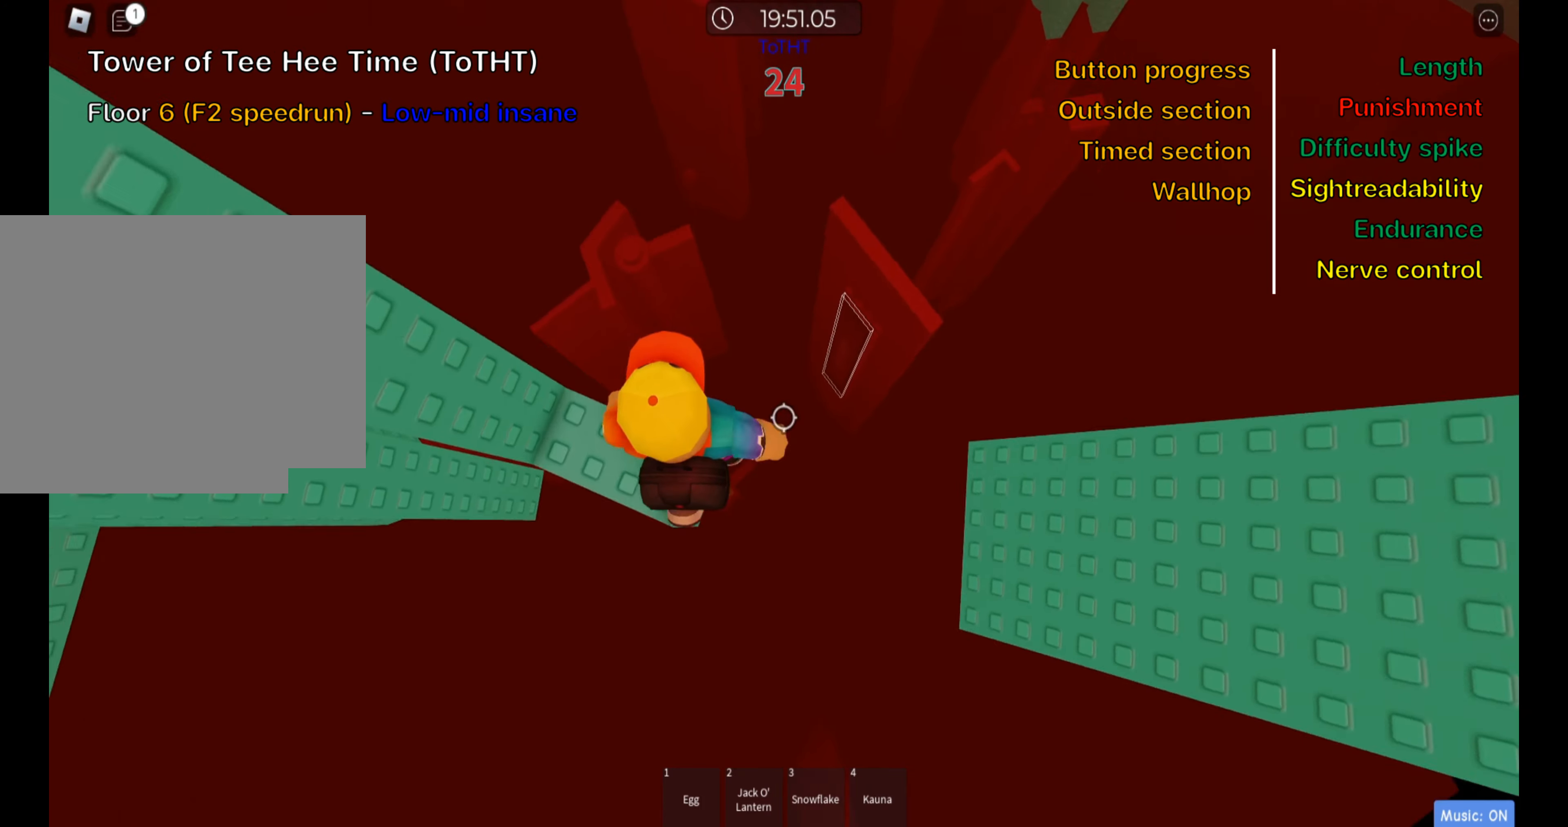
{"keys": ["w"], "events": [[66, "space", "up"], [250, "w", "down"], [433, "d", "up"]]}
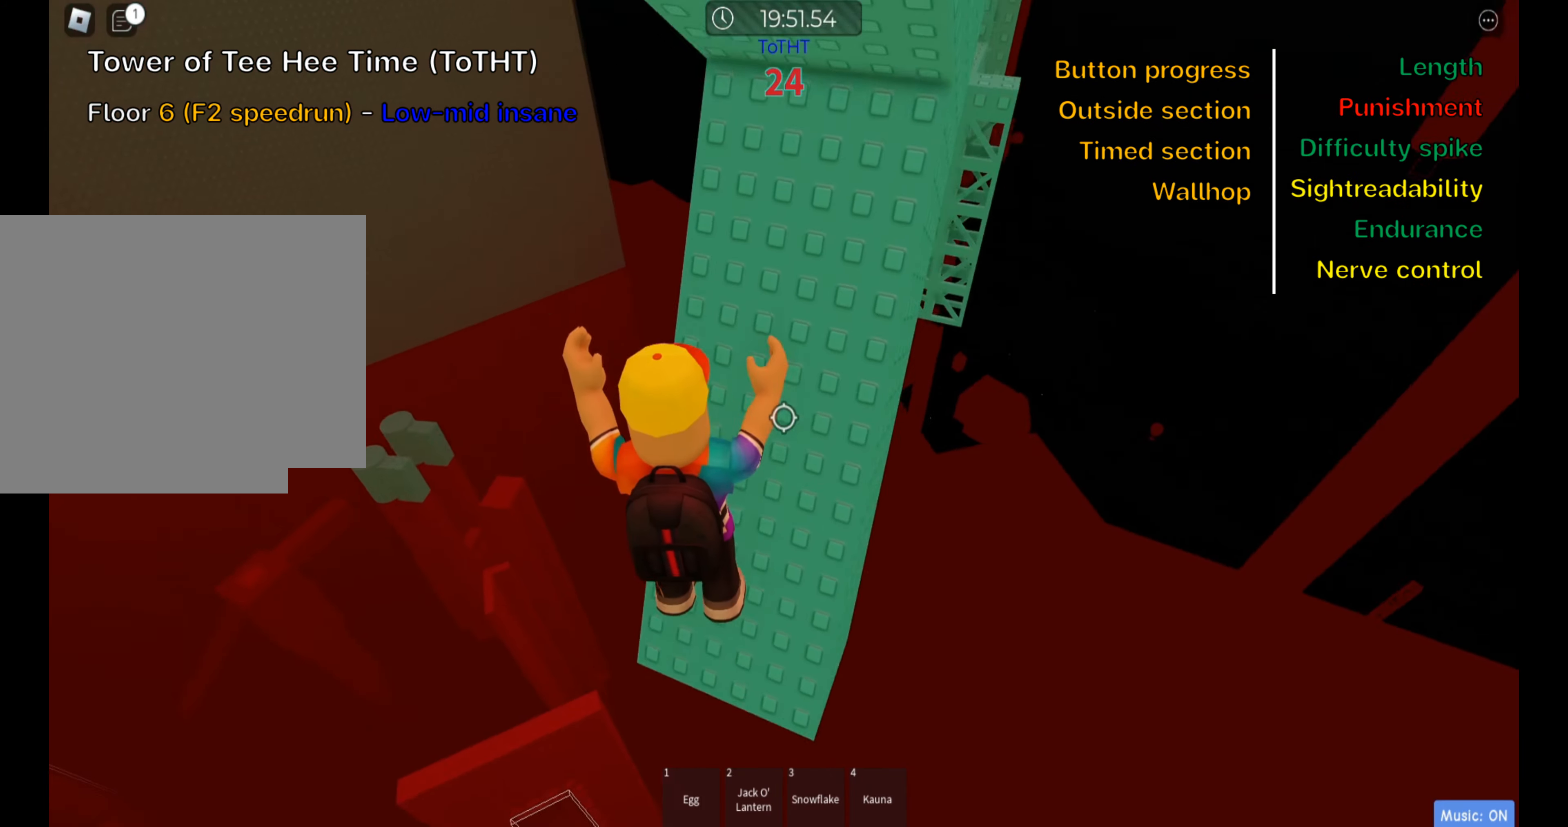
{"keys": [], "events": [[33, "d", "down"], [216, "d", "up"], [233, "w", "up"], [316, "d", "down"], [333, "w", "down"], [433, "d", "up"], [466, "w", "up"]]}
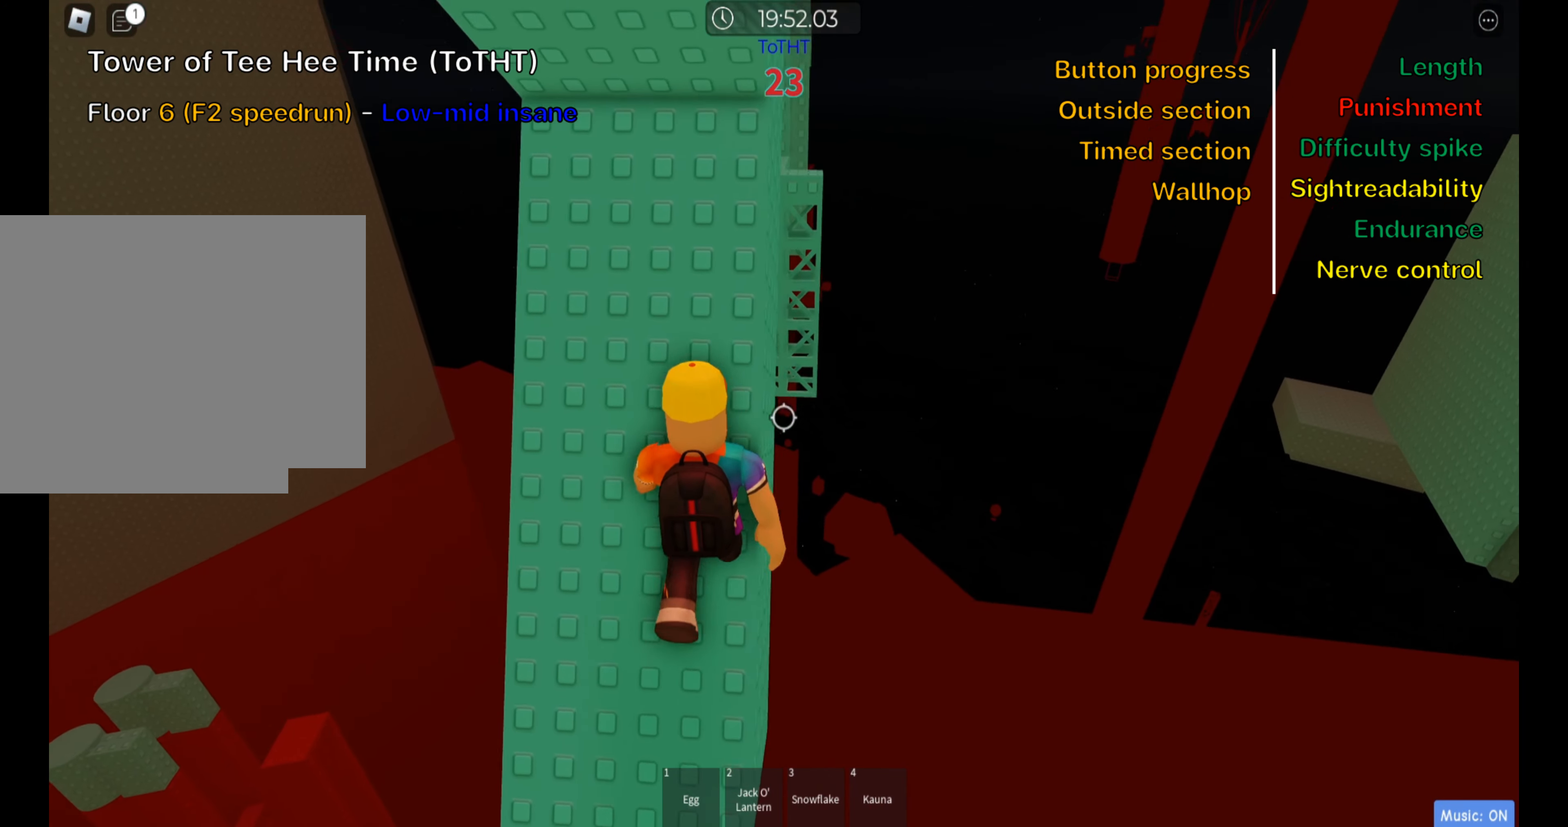
{"keys": [], "events": [[33, "d", "down"], [66, "w", "down"], [150, "d", "up"], [166, "w", "up"], [366, "w", "down"], [483, "w", "up"]]}
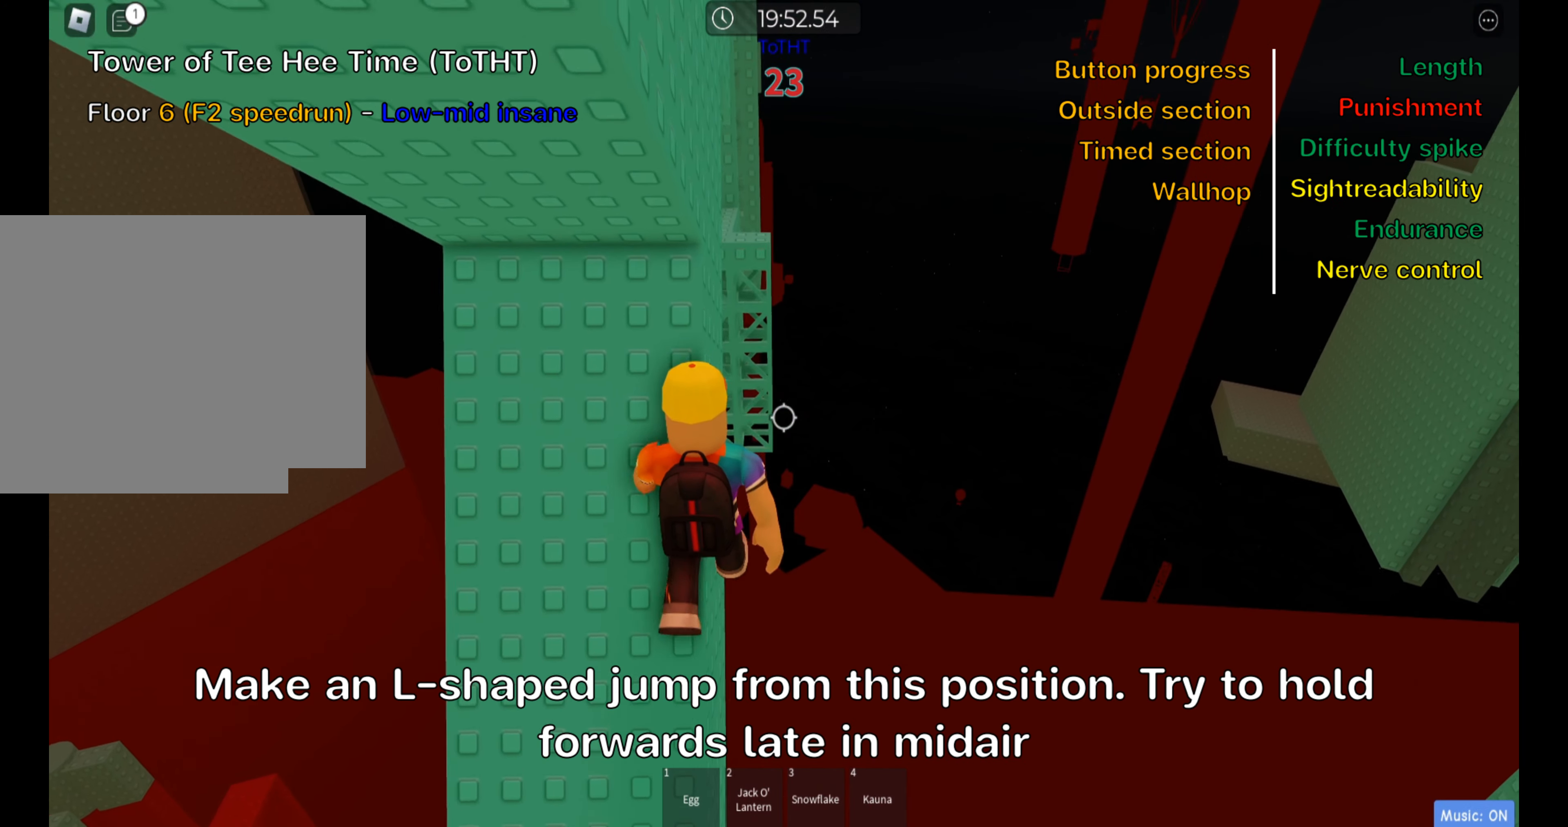
{"keys": [], "events": [[133, "w", "down"], [266, "w", "up"], [333, "shift", "down"], [483, "shift", "up"]]}
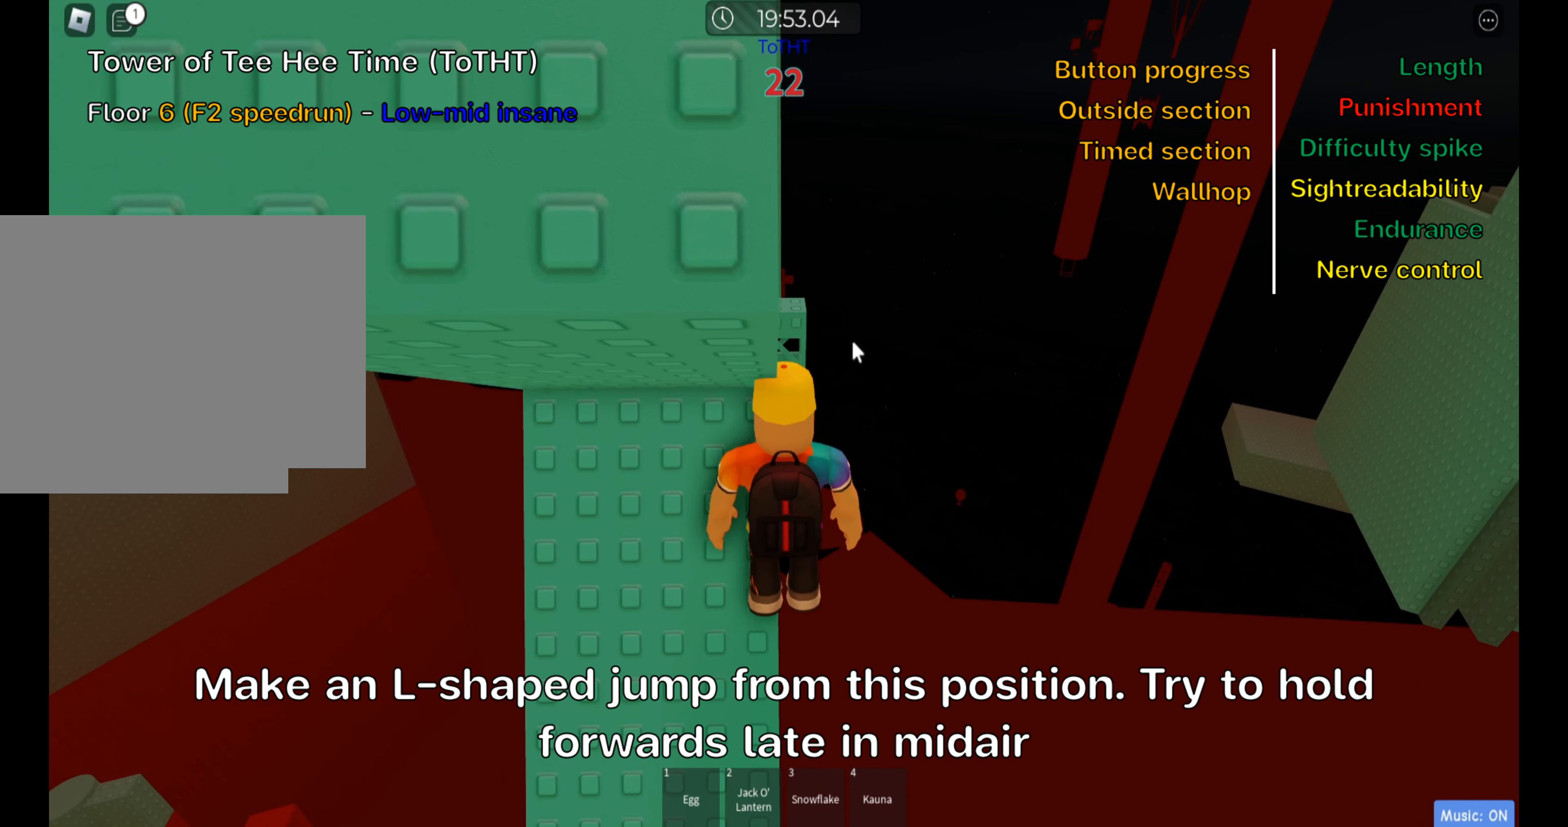
{"keys": [], "events": []}
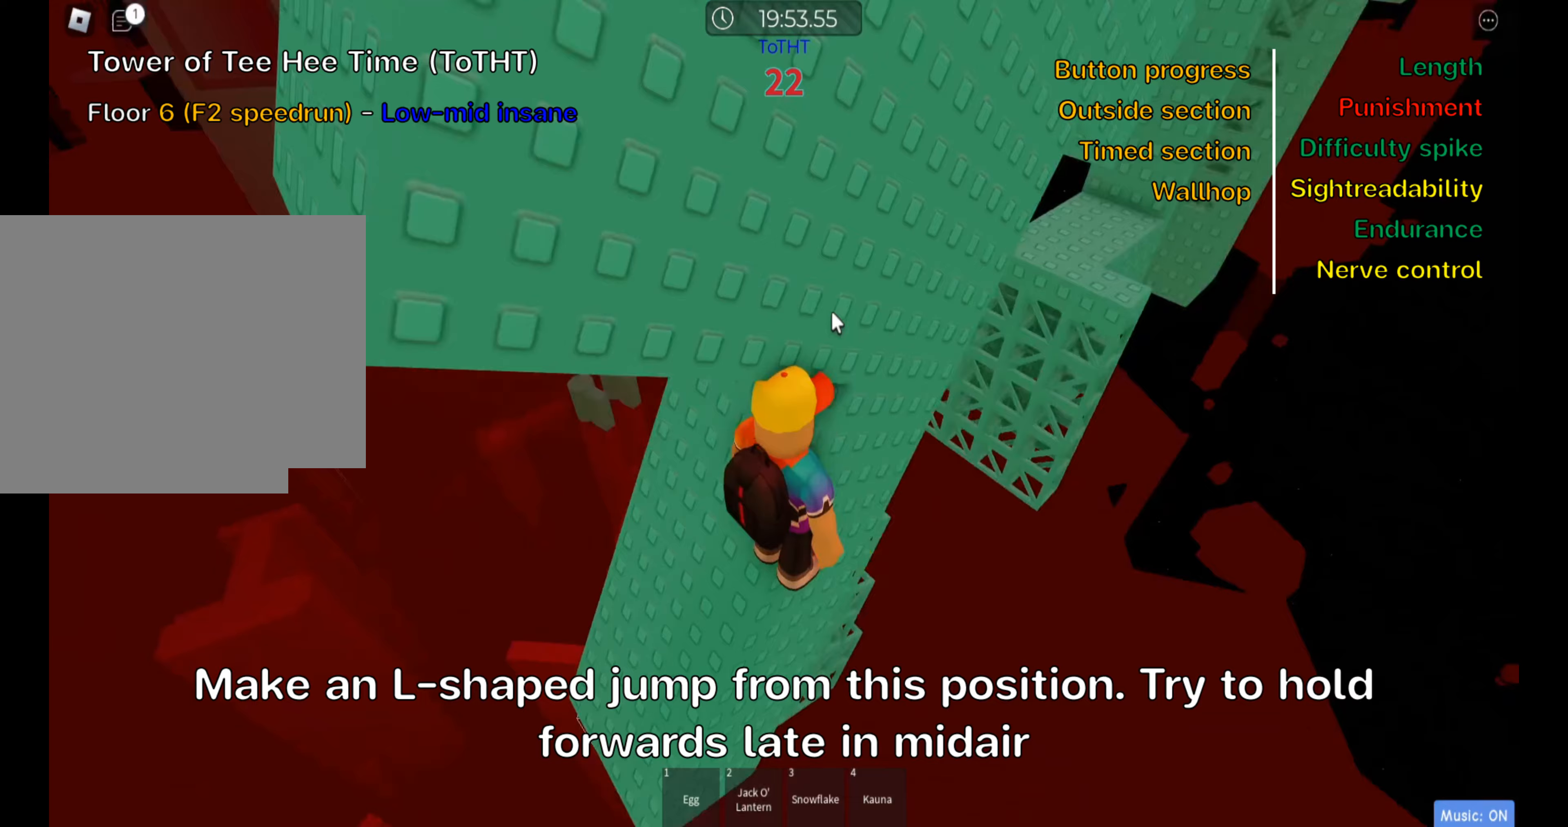
{"keys": [], "events": [[117, "shift", "down"], [217, "shift", "up"], [300, "w", "down"], [333, "w", "up"]]}
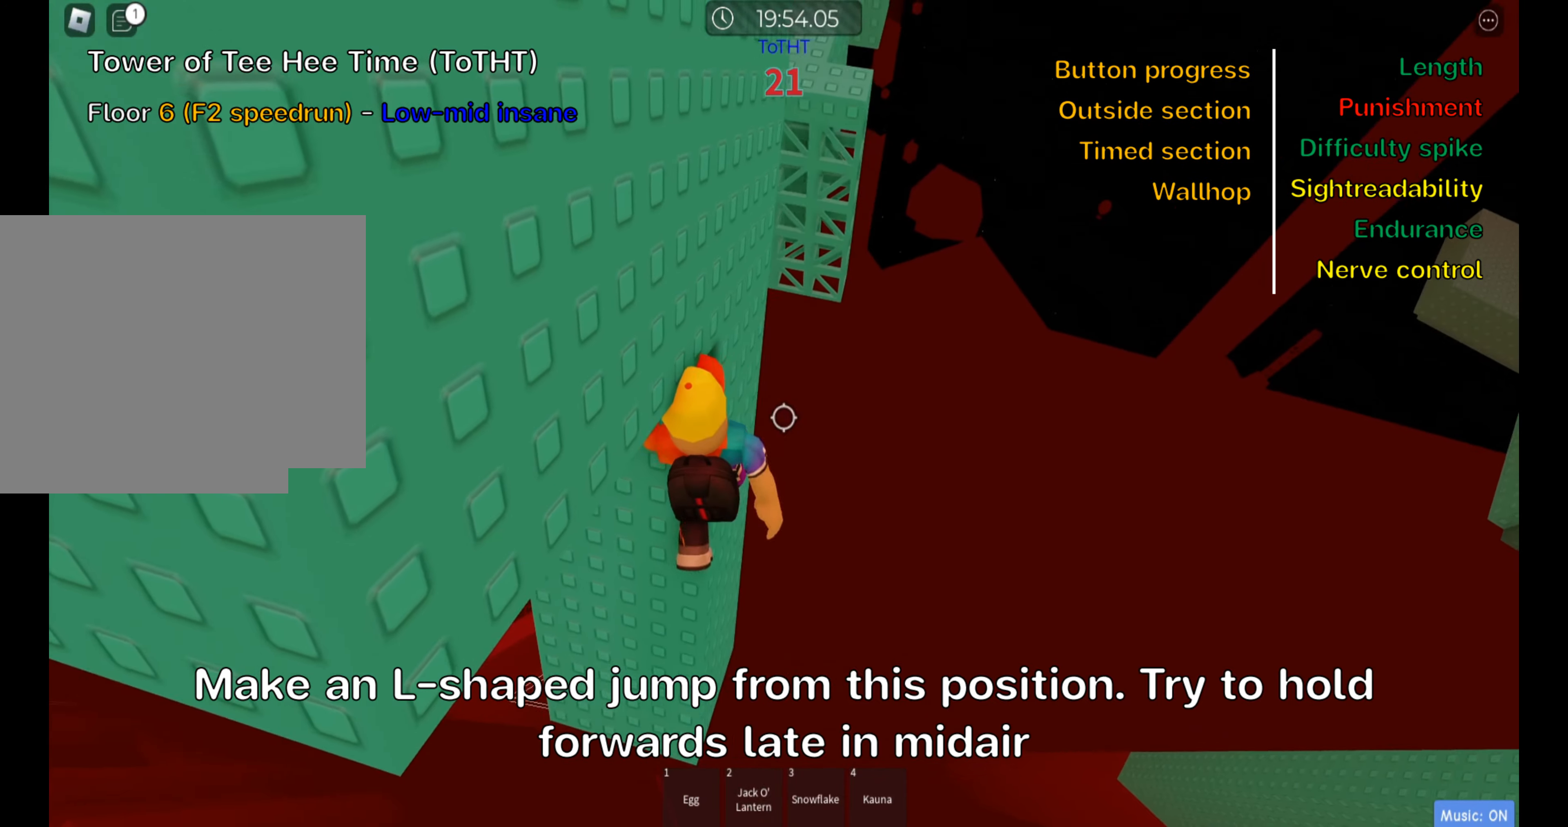
{"keys": ["d"], "events": [[67, "d", "down"], [183, "space", "down"], [317, "space", "up"]]}
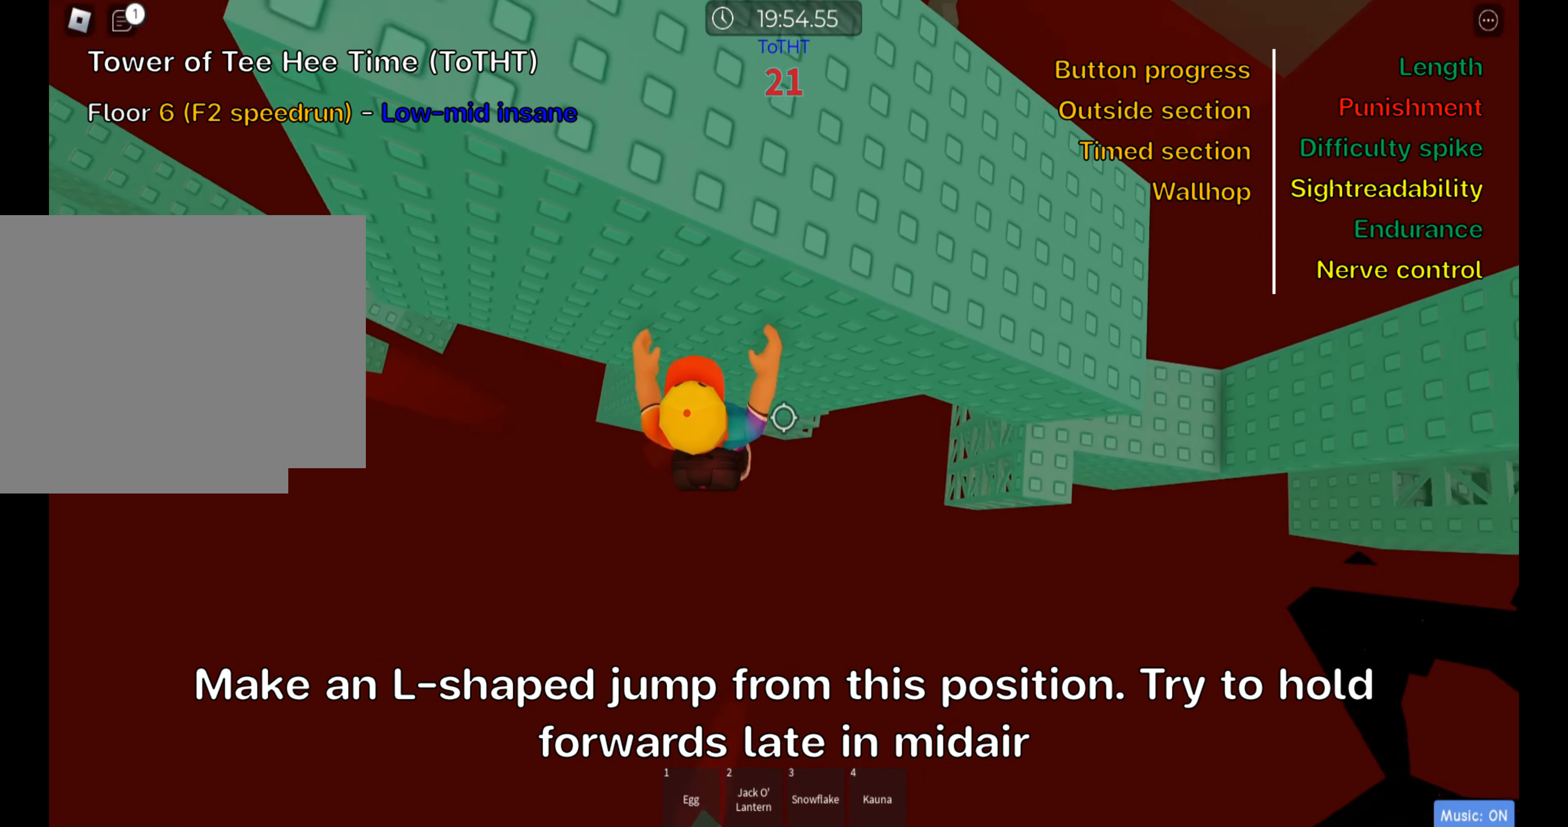
{"keys": ["a", "w"], "events": [[150, "w", "down"], [250, "d", "up"], [333, "a", "down"]]}
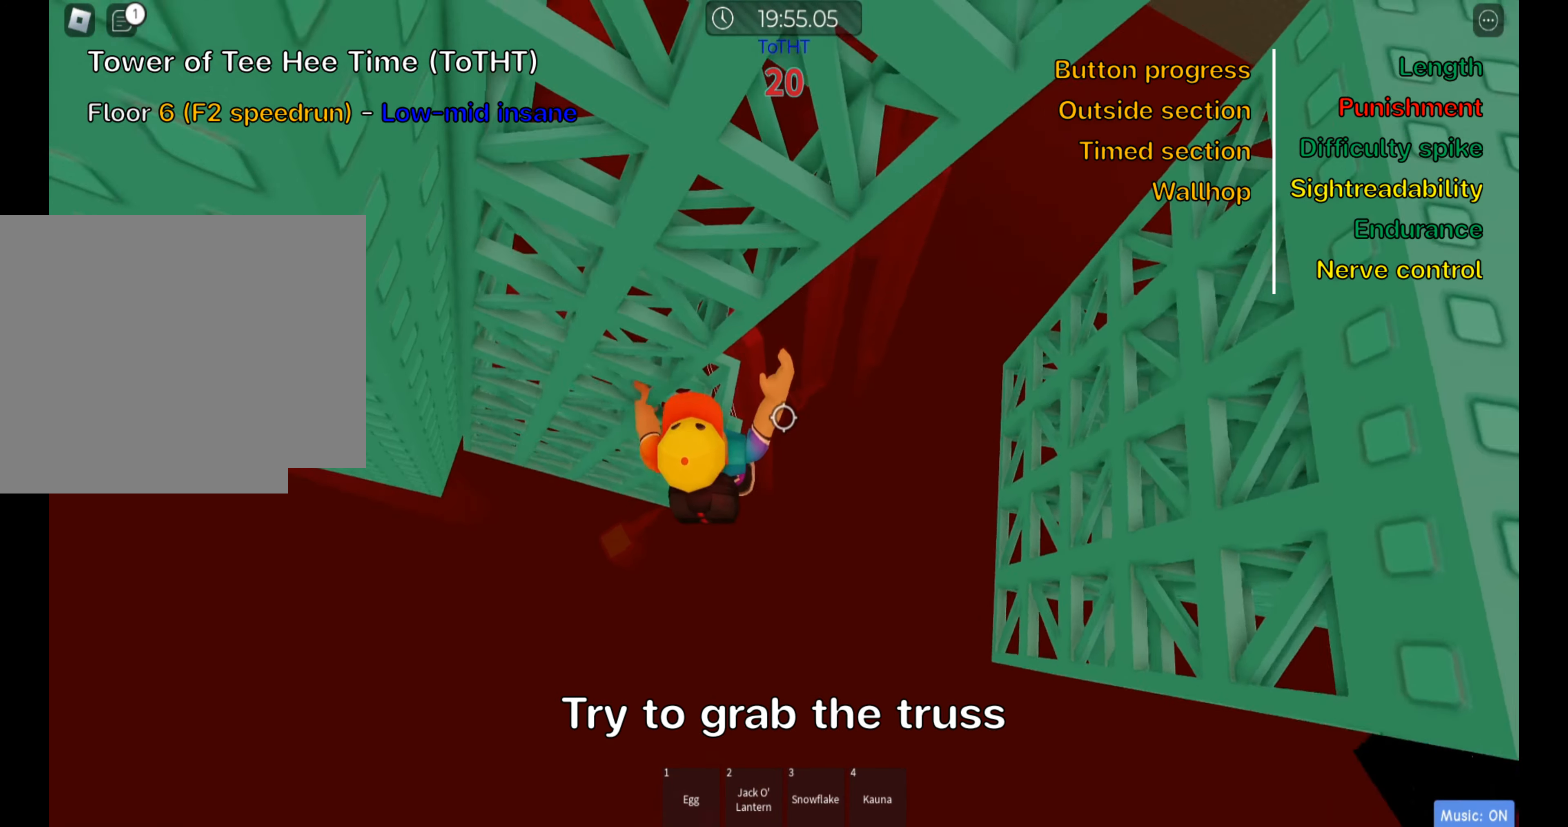
{"keys": ["w"], "events": [[100, "a", "up"]]}
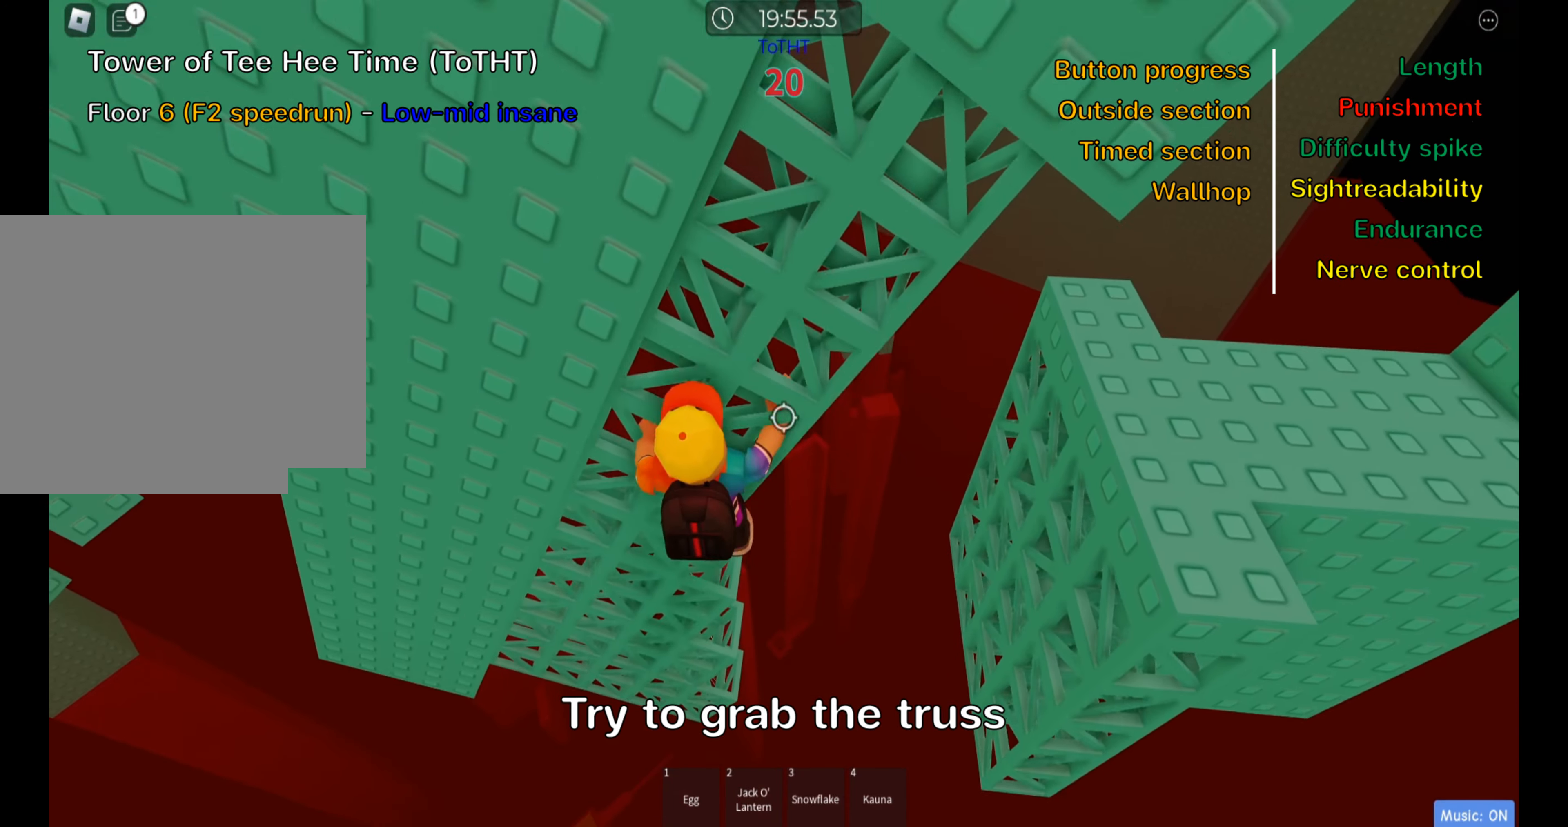
{"keys": ["w"], "events": [[117, "d", "down"], [217, "d", "up"]]}
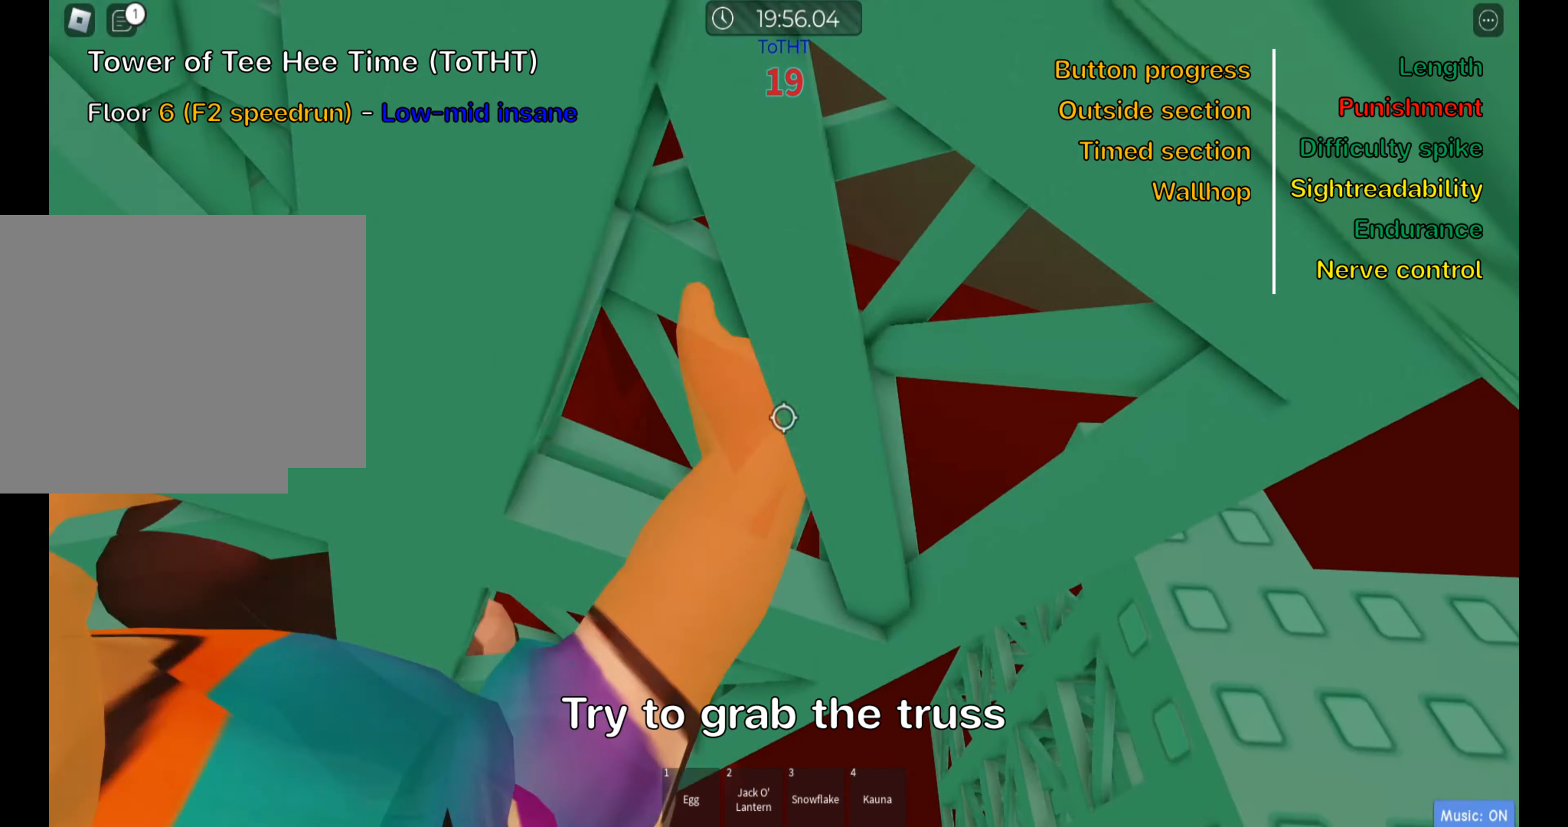
{"keys": ["w"], "events": [[183, "d", "down"], [433, "d", "up"]]}
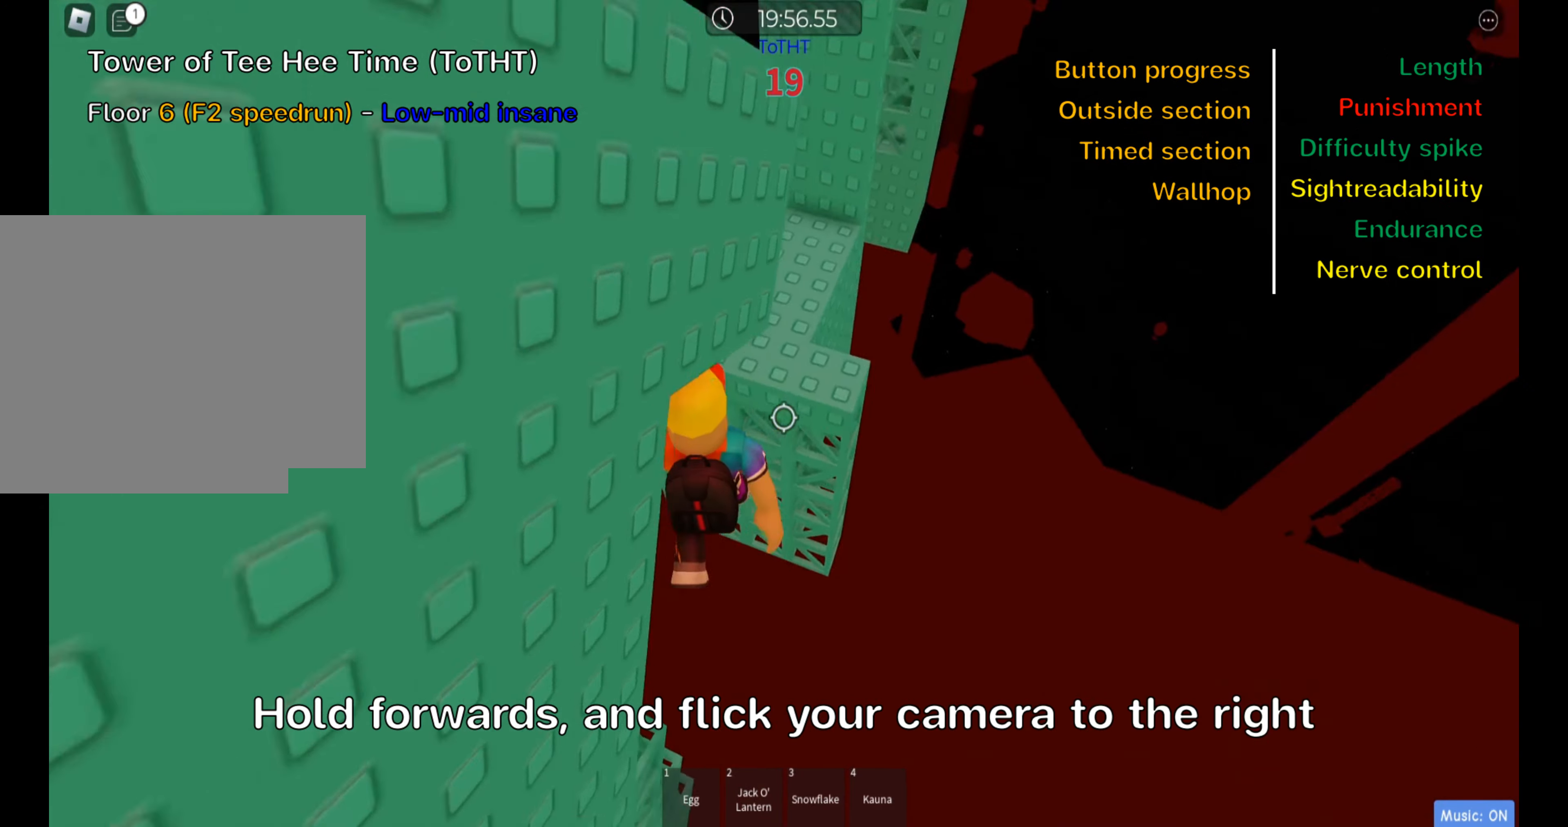
{"keys": ["w"], "events": [[333, "shift", "down"], [467, "shift", "up"]]}
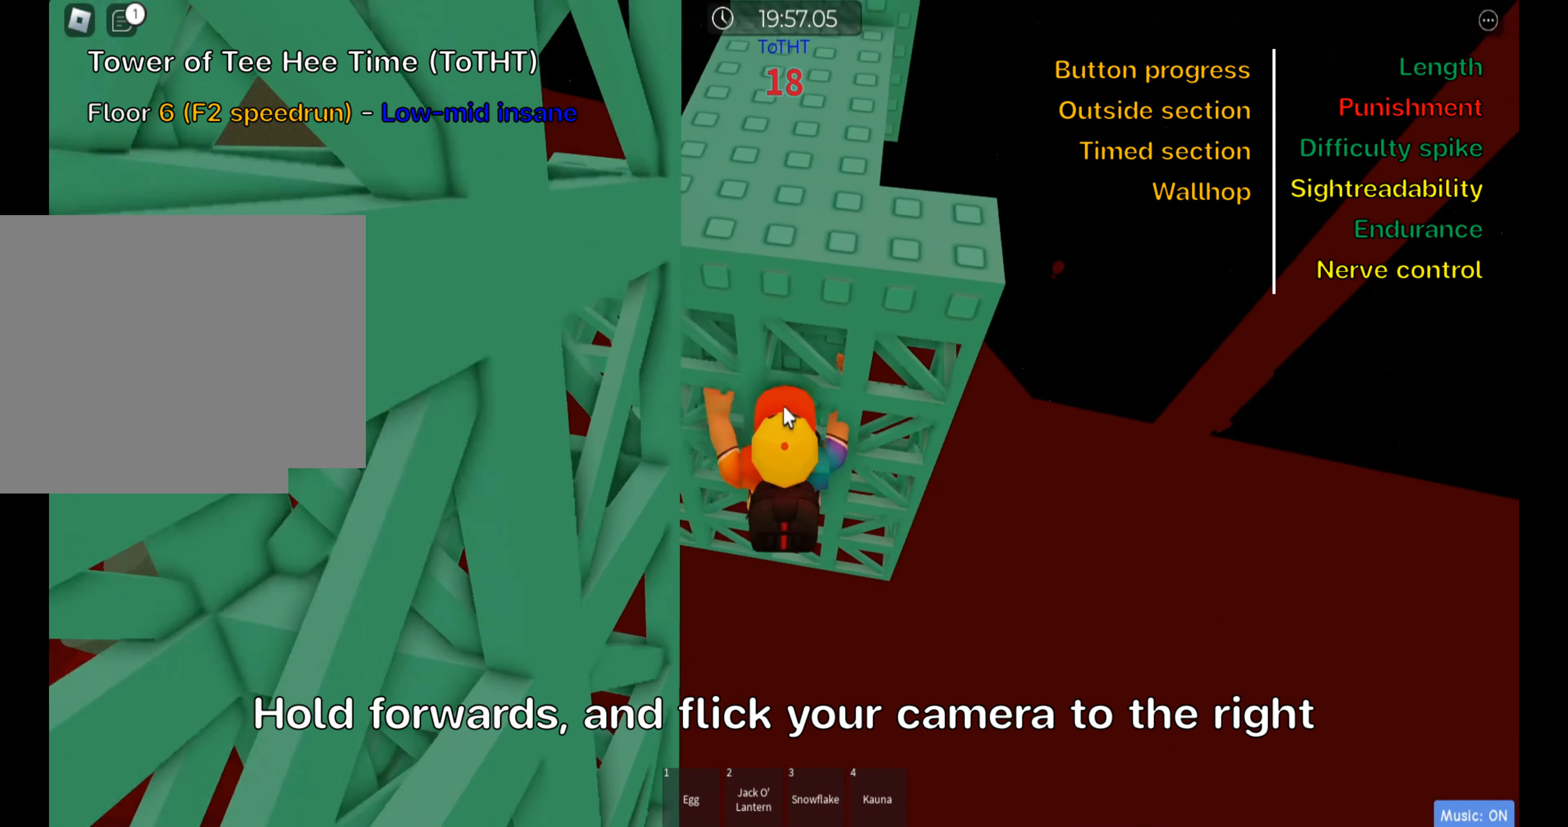
{"keys": ["w"], "events": [[67, "shift", "down"], [217, "shift", "up"]]}
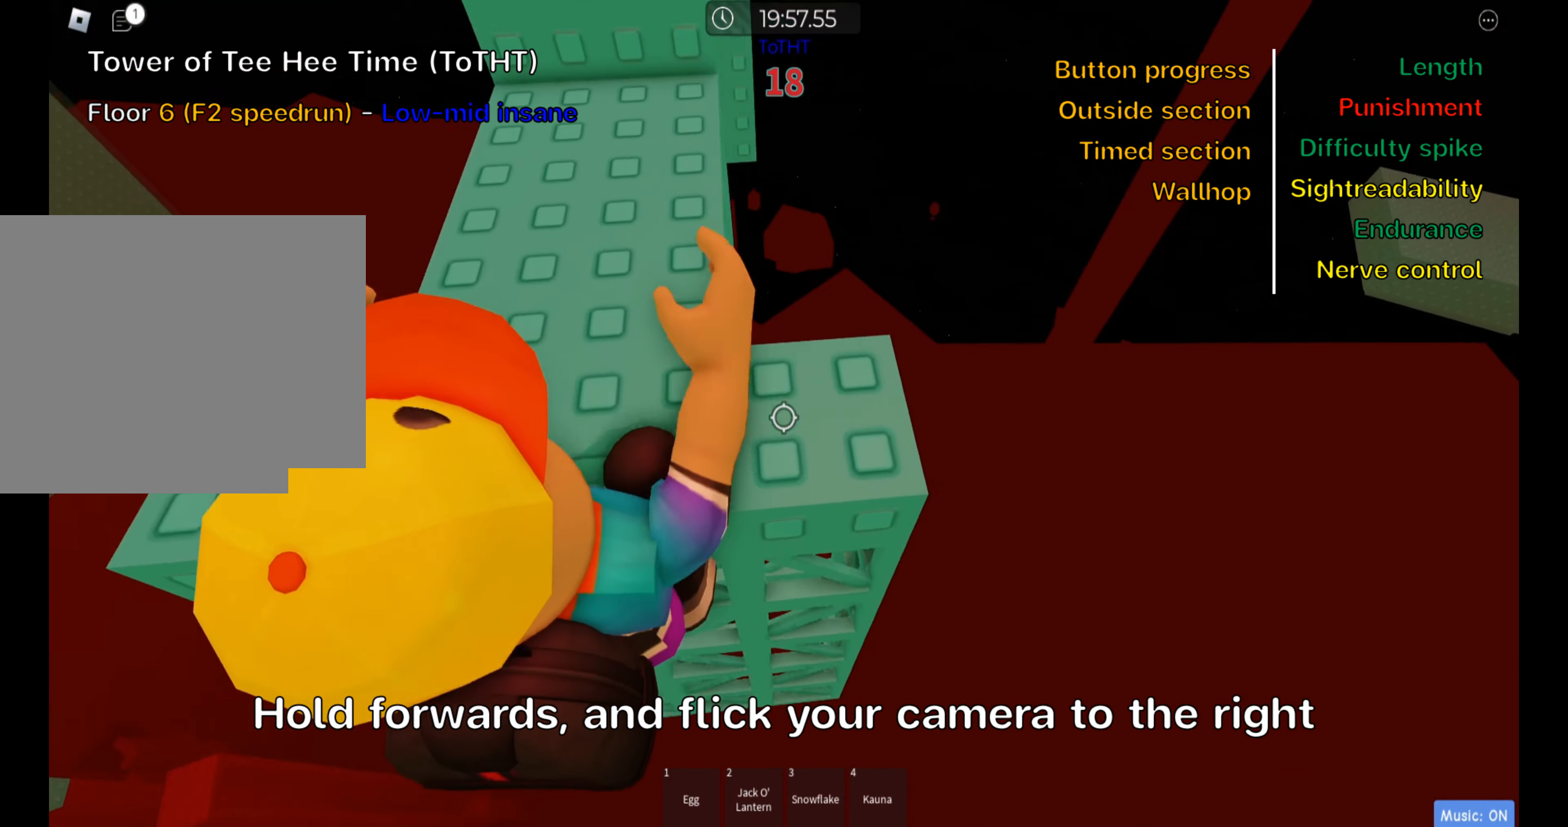
{"keys": [], "events": [[484, "w", "up"]]}
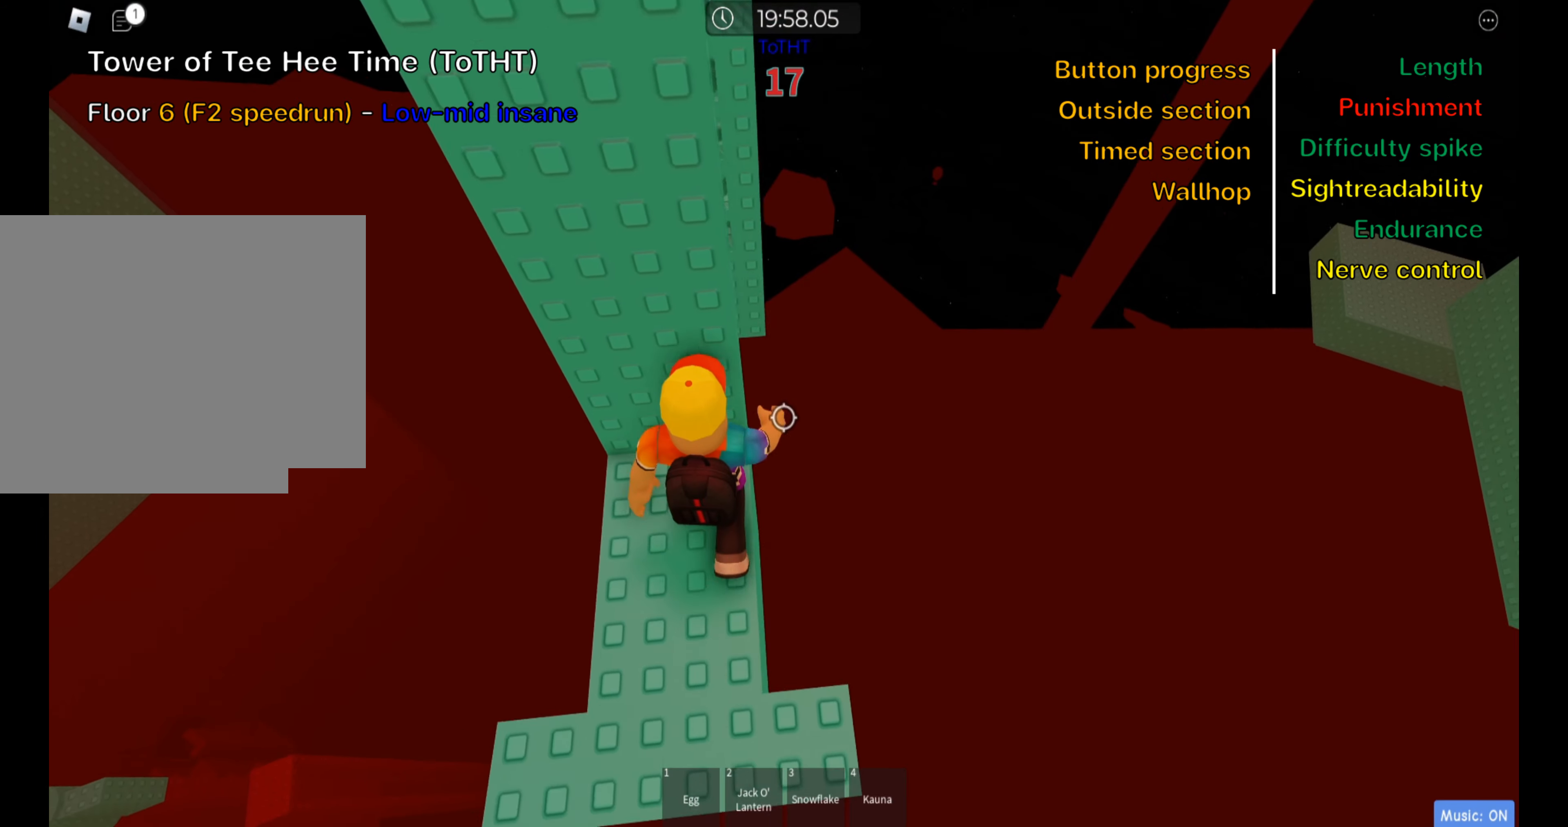
{"keys": ["shift"], "events": [[117, "w", "down"], [184, "w", "up"], [300, "w", "down"], [417, "w", "up"], [467, "shift", "down"]]}
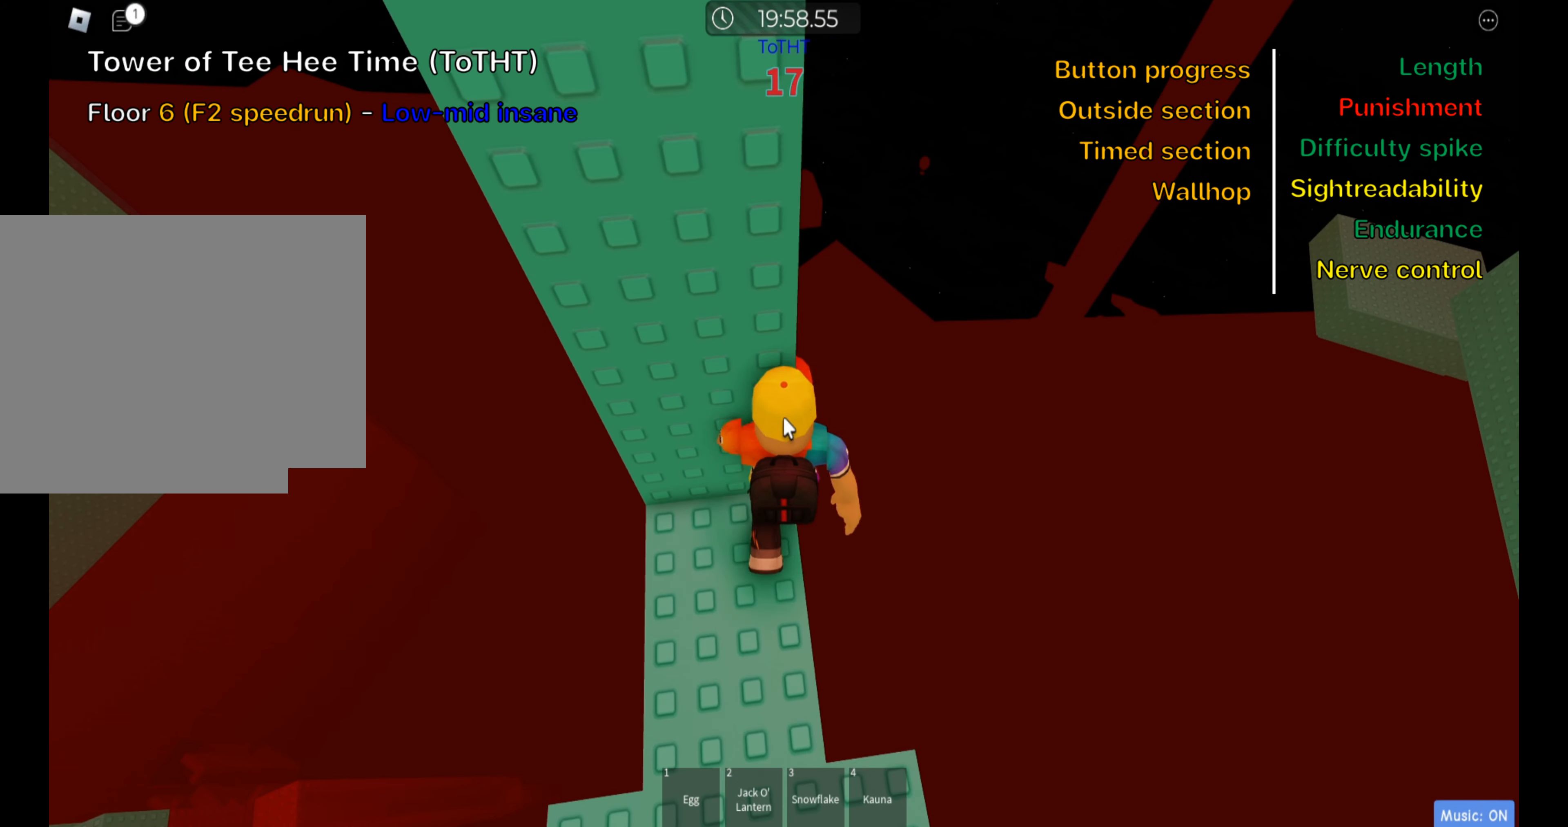
{"keys": [], "events": [[134, "shift", "up"]]}
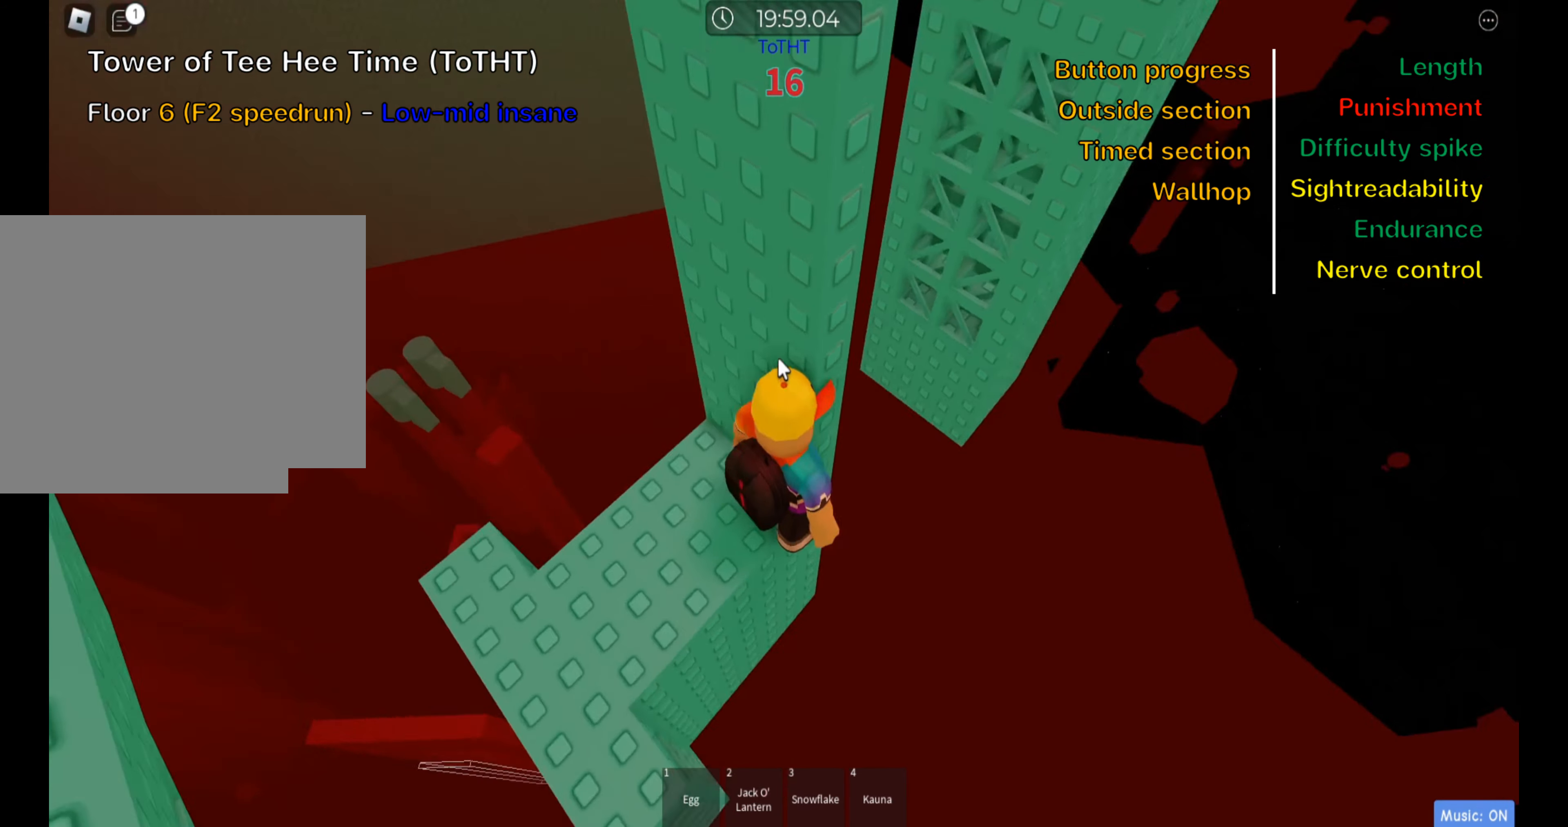
{"keys": ["d"], "events": [[50, "shift", "down"], [167, "shift", "up"], [217, "w", "down"], [284, "w", "up"], [500, "d", "down"]]}
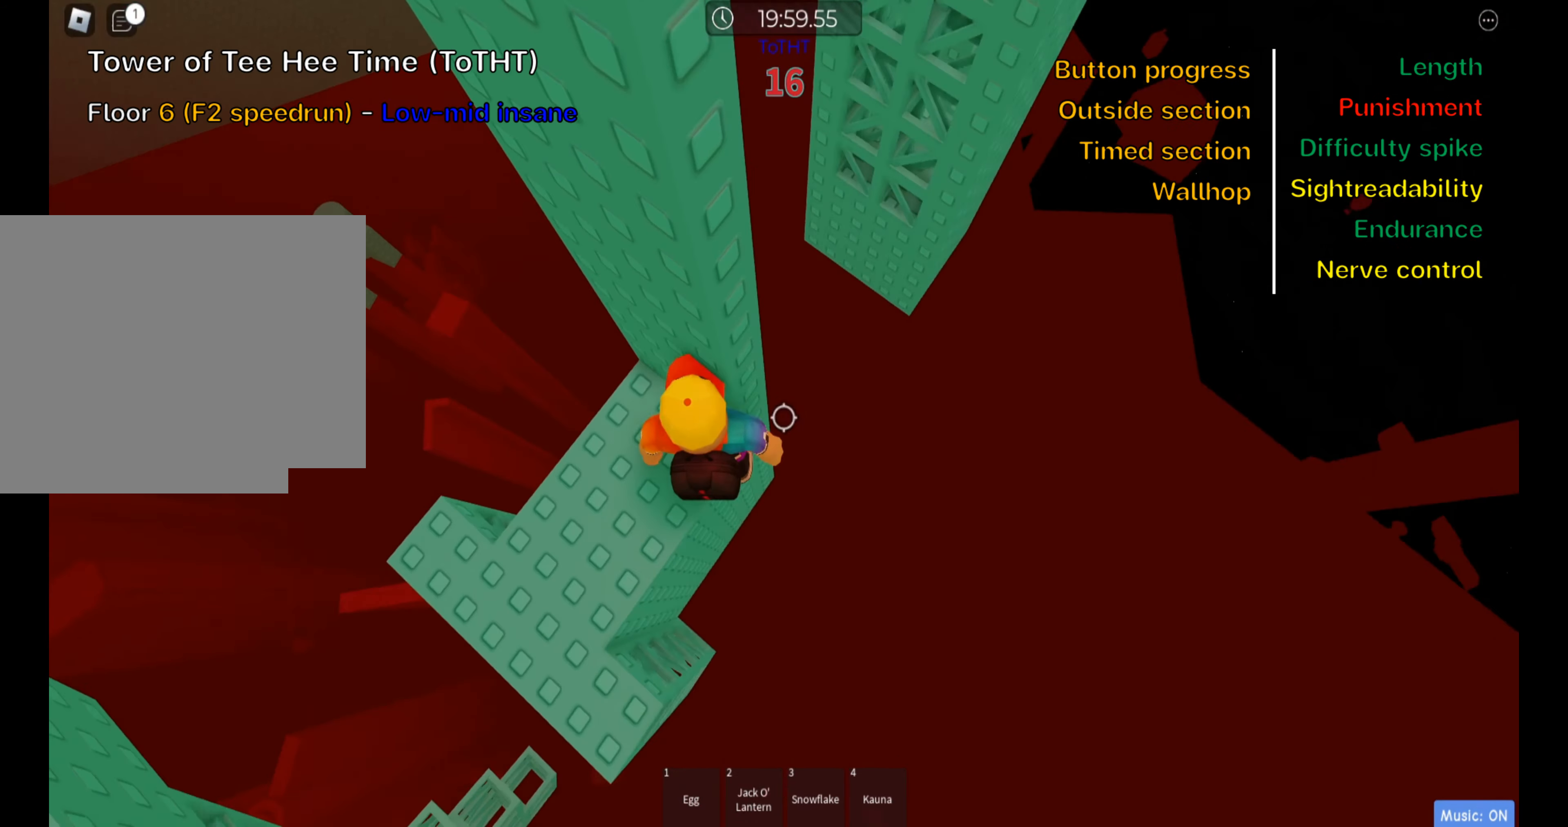
{"keys": ["w"], "events": [[117, "space", "down"], [150, "w", "down"], [234, "space", "up"], [250, "d", "up"]]}
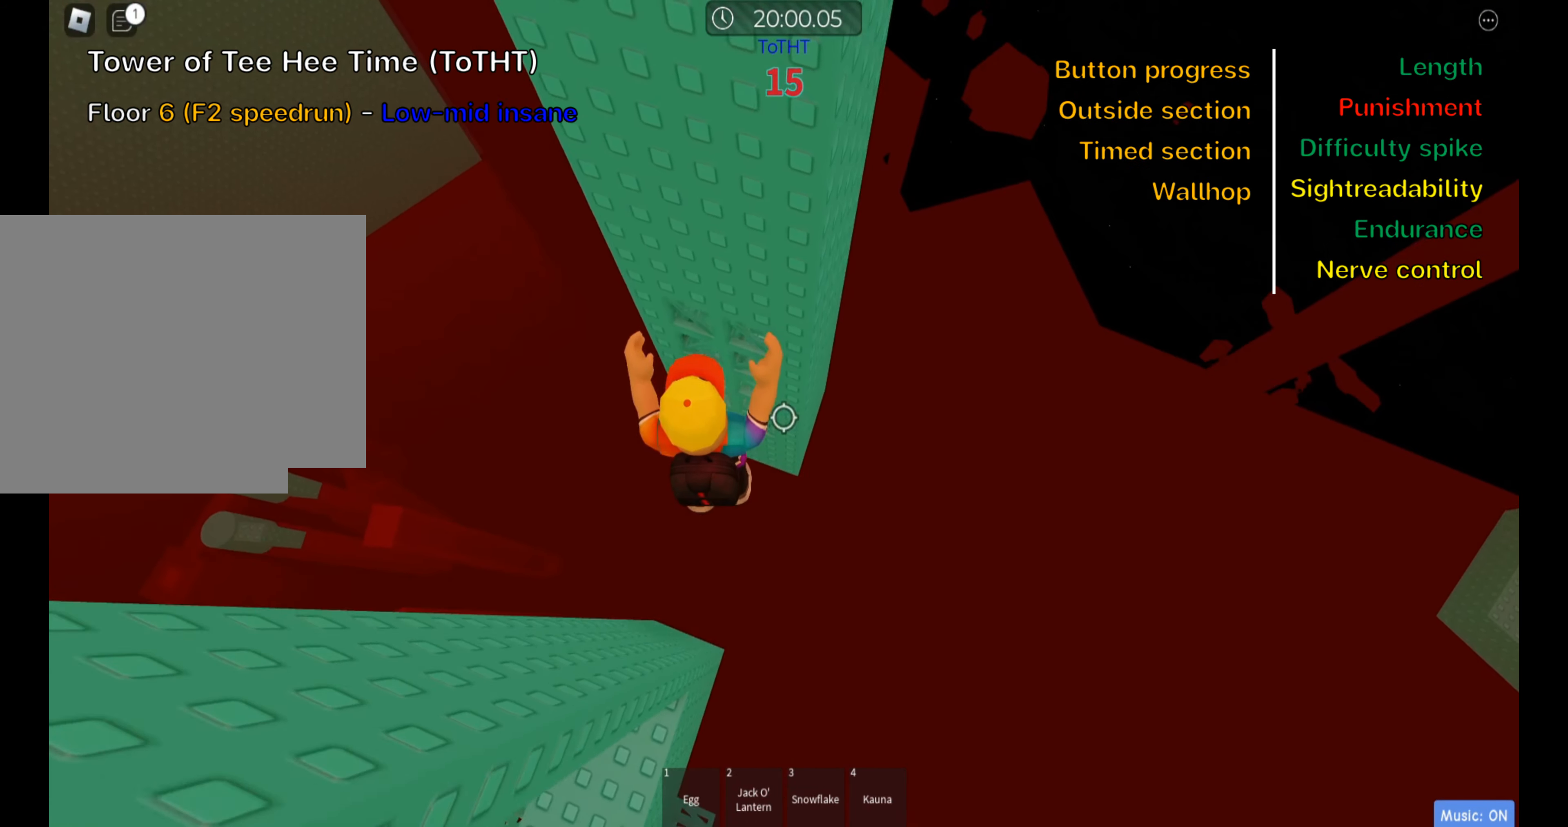
{"keys": ["shift", "w"], "events": [[250, "shift", "down"], [384, "shift", "up"], [467, "shift", "down"]]}
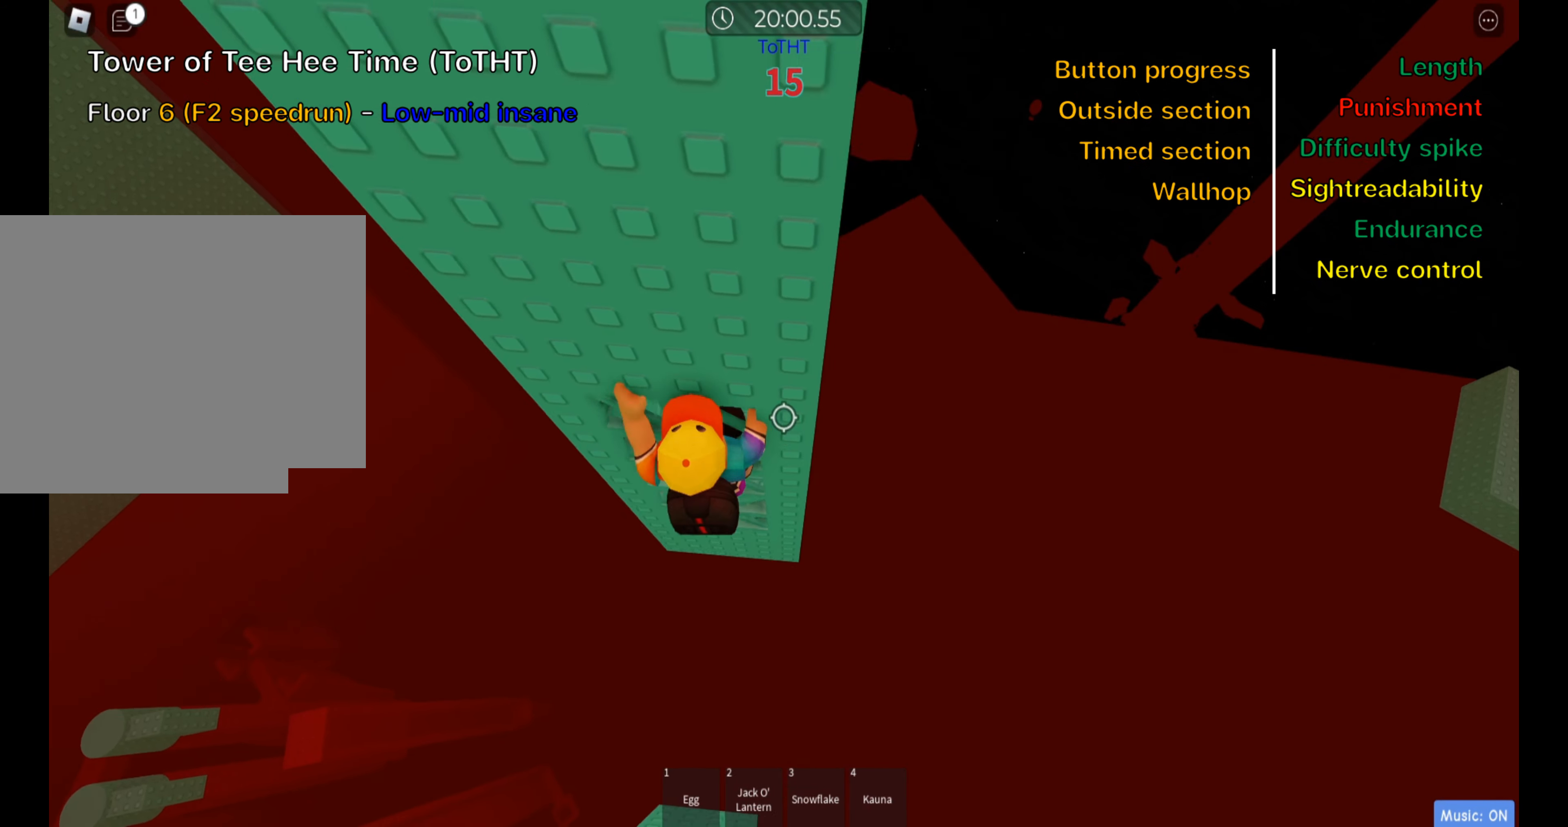
{"keys": ["w"], "events": [[84, "shift", "up"]]}
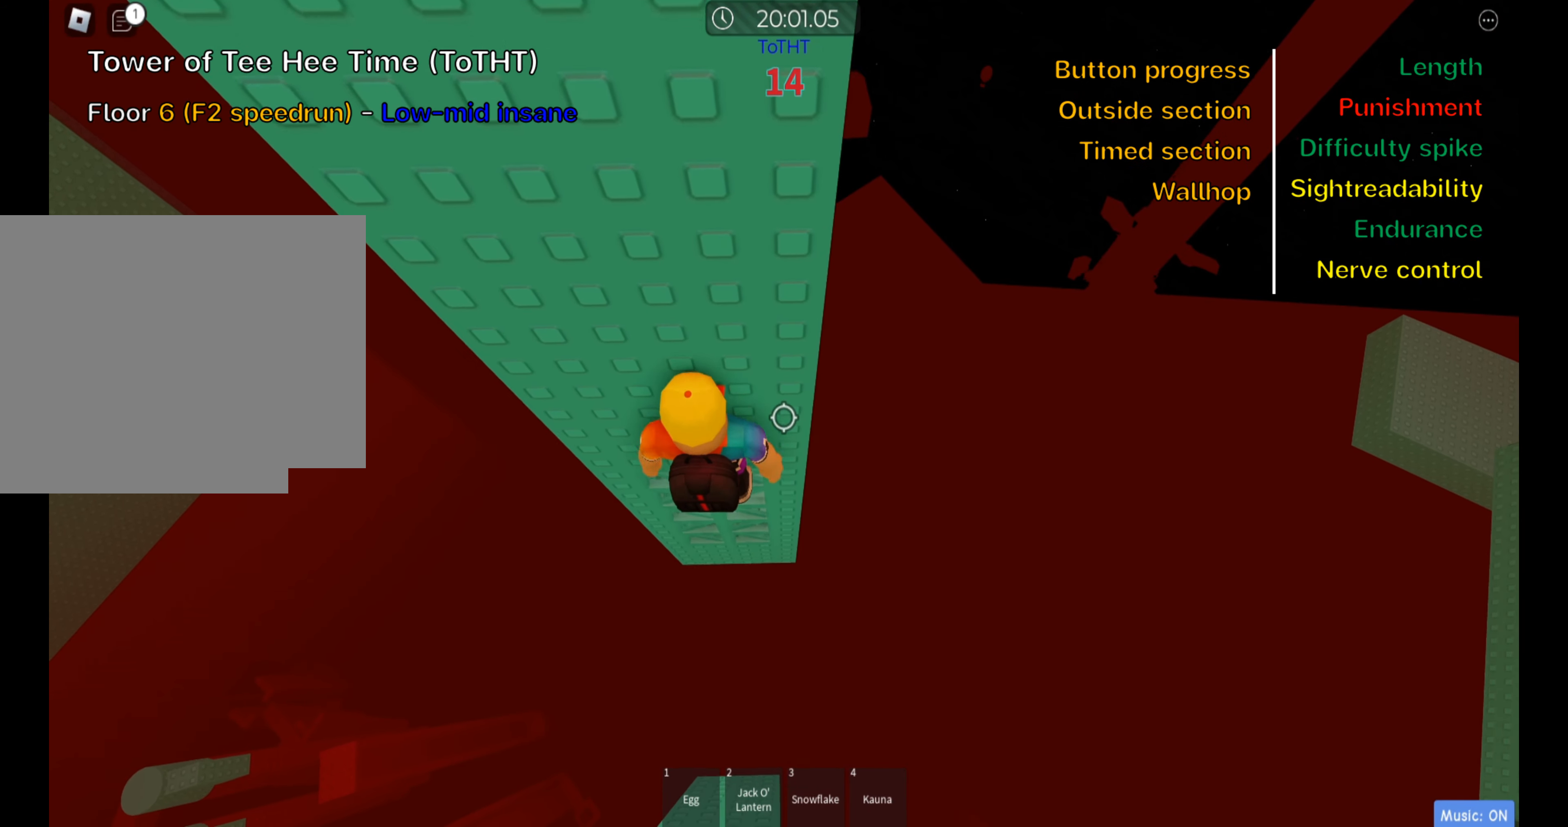
{"keys": [], "events": [[184, "shift", "down"], [200, "w", "up"], [317, "shift", "up"]]}
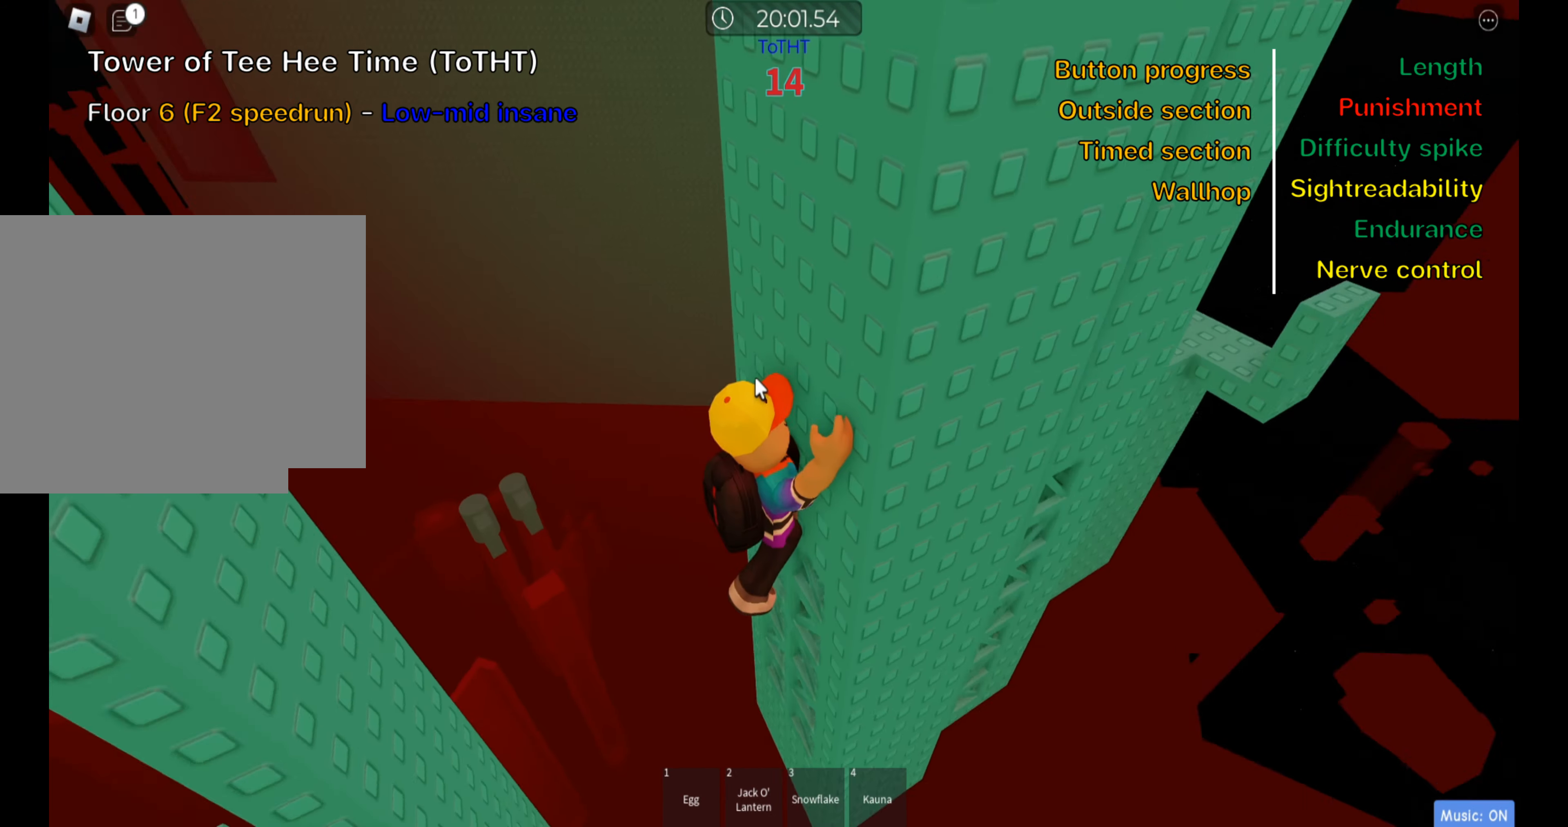
{"keys": ["shift"], "events": [[466, "shift", "down"]]}
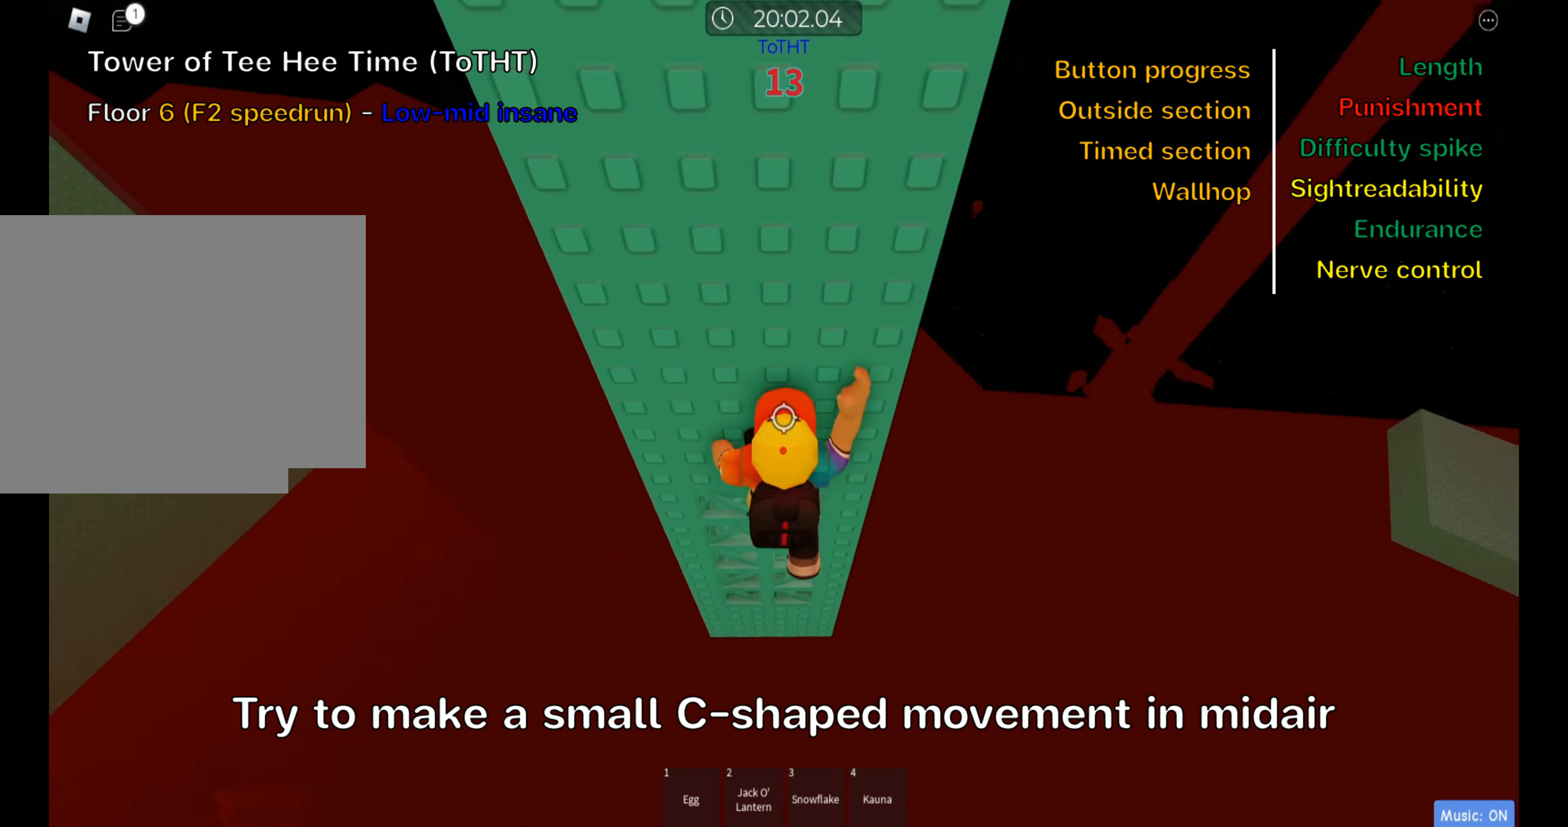
{"keys": ["w"], "events": [[66, "shift", "up"], [250, "w", "down"]]}